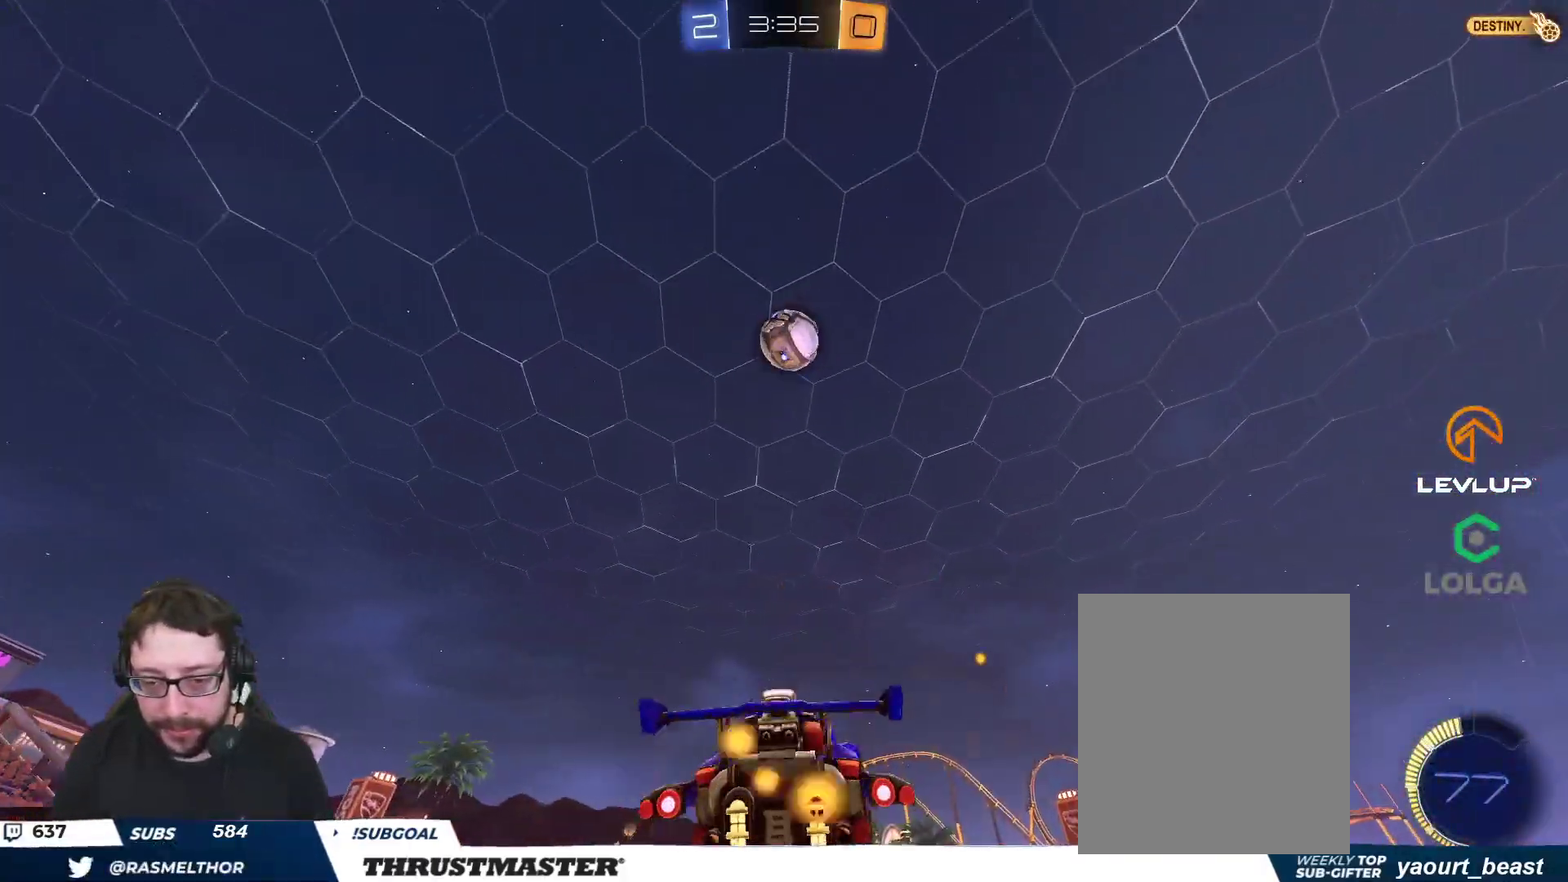
Gameplay with a controller (Xbox layout); each line is a JSON object with the inputs held at the frame after it. "events" lists button and stick changes between this image and that frame as [ms after this image, input, new state], when the widget could be followed in between.
{"buttons": ["B", "L2", "R2"], "left_stick": "up-left", "right_stick": "center", "events": [[17, "R2", "down"], [50, "B", "down"], [267, "left_stick", "down-left"], [300, "L2", "down"], [383, "left_stick", "up-left"]]}
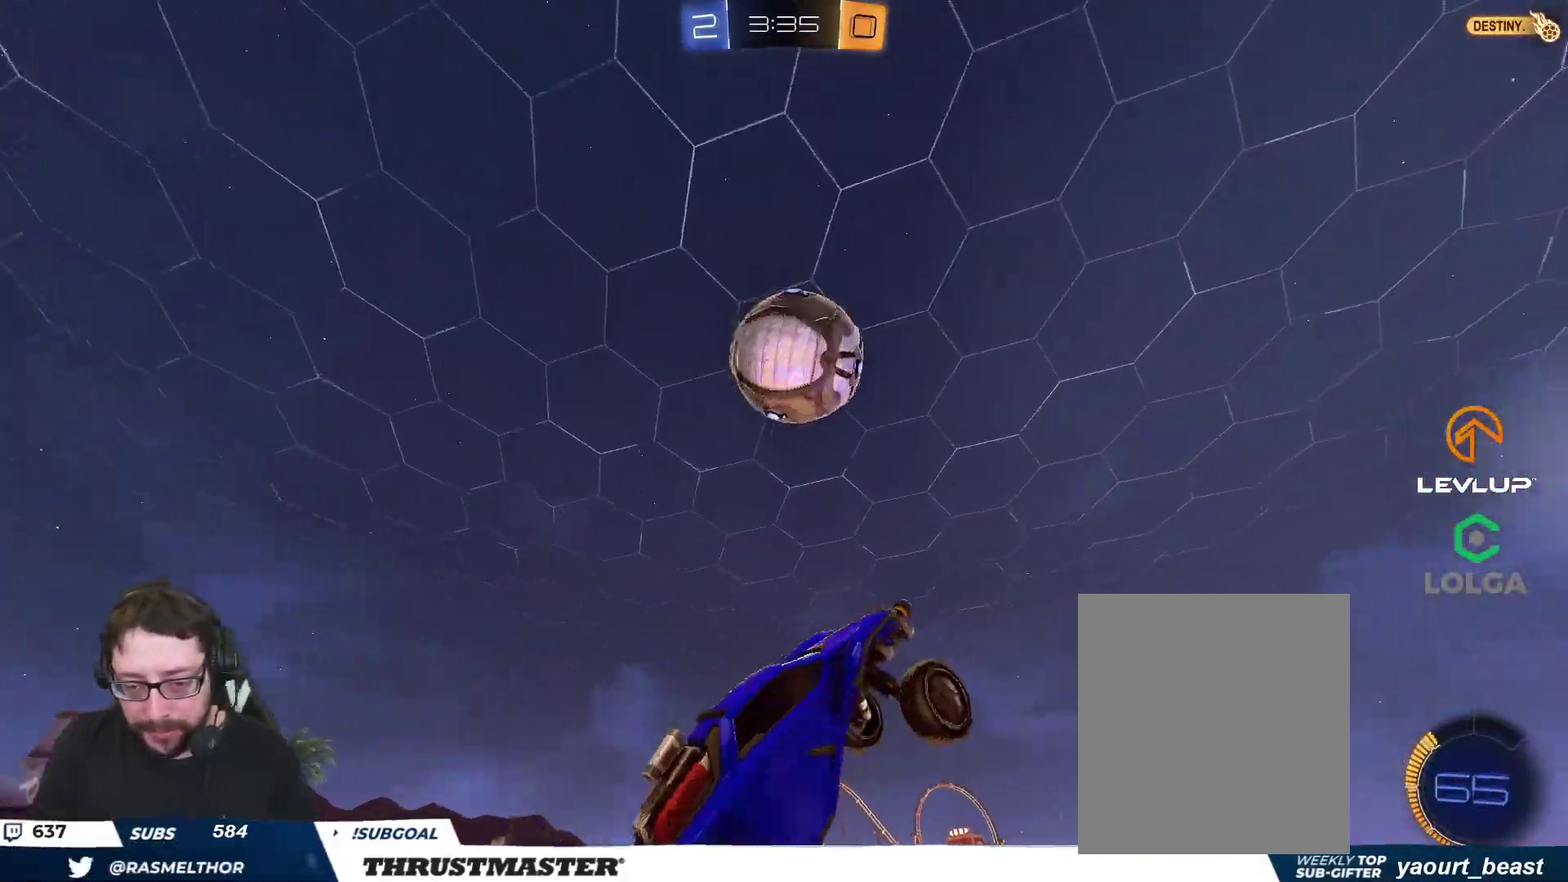
{"buttons": ["R2"], "left_stick": "down-right", "right_stick": "center", "events": [[100, "Y", "down"], [150, "left_stick", "down-left"], [233, "Y", "up"], [250, "B", "up"], [267, "left_stick", "down-right"], [417, "L2", "up"]]}
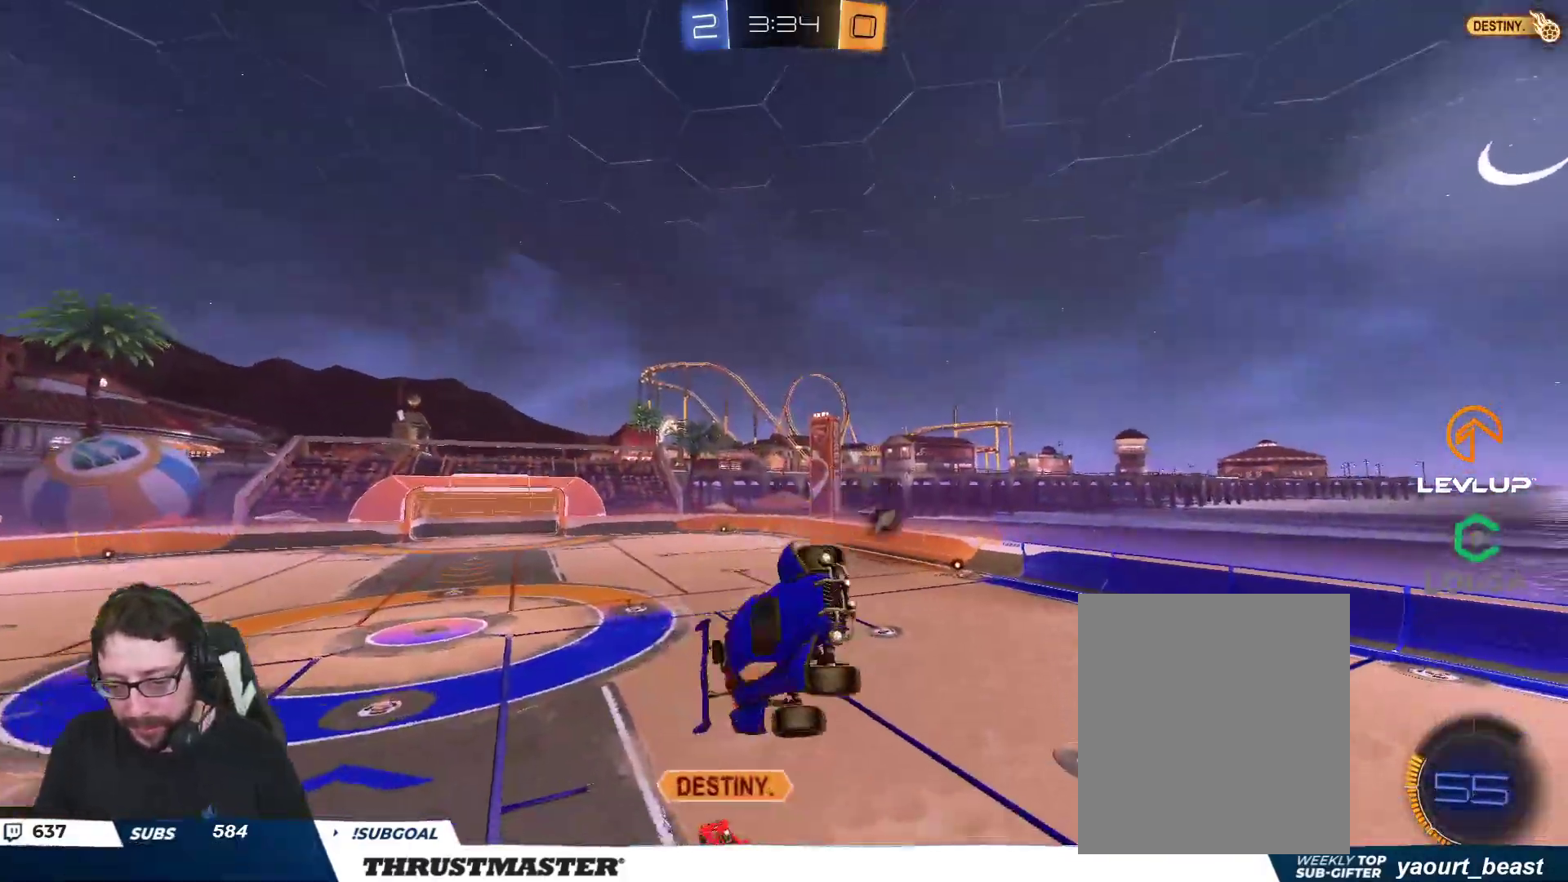
{"buttons": [], "left_stick": "down-left", "right_stick": "center", "events": [[100, "Y", "down"], [183, "Y", "up"], [267, "left_stick", "down"], [333, "L2", "down"], [450, "L2", "up"], [450, "R2", "up"], [467, "left_stick", "down-left"]]}
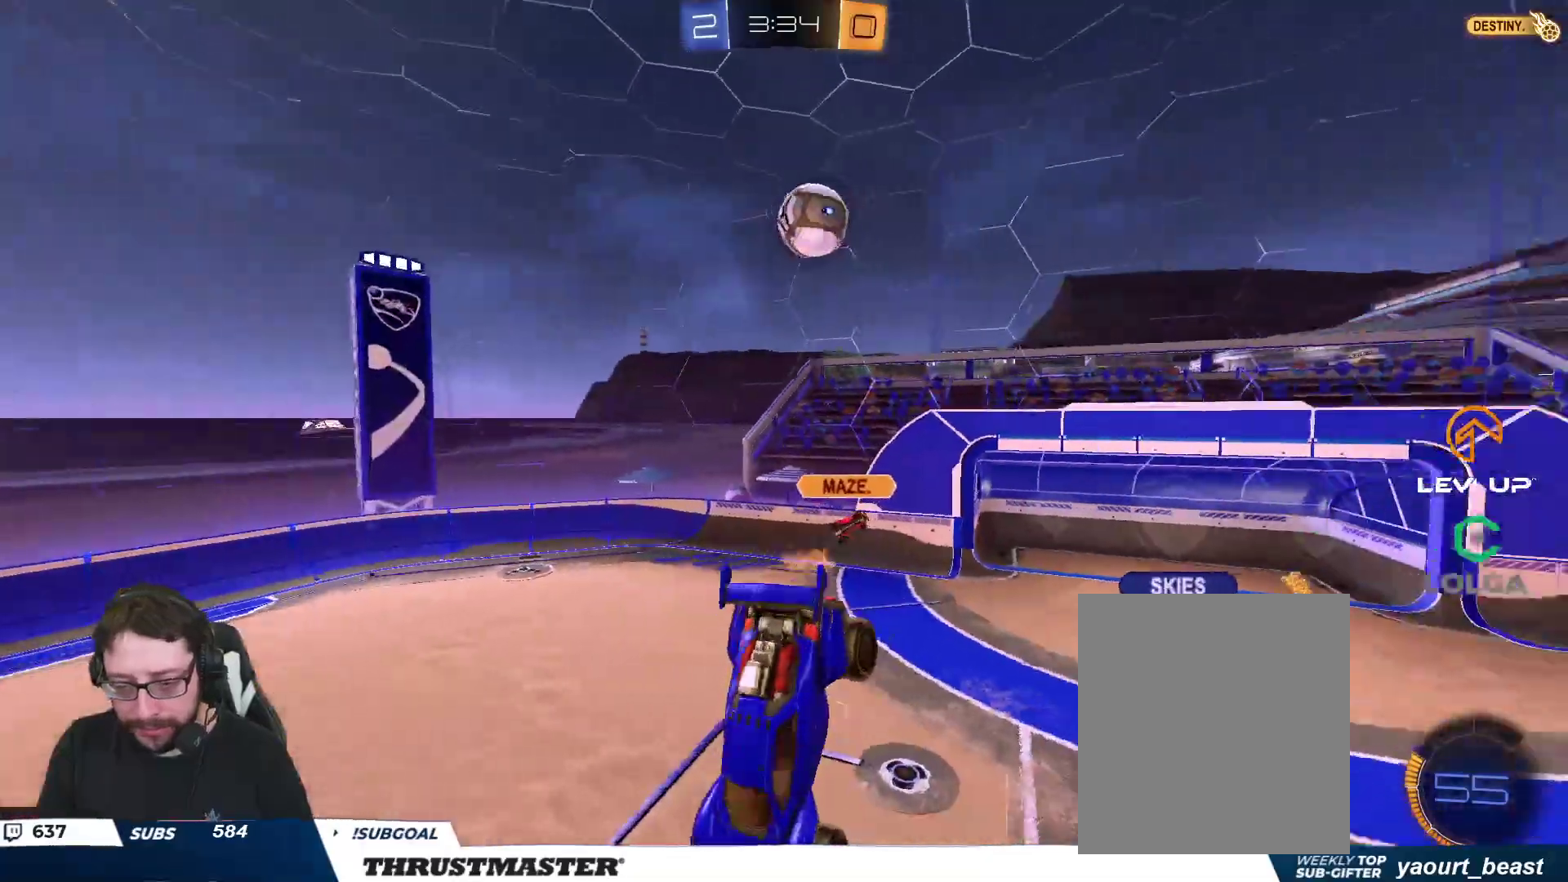
{"buttons": ["R2"], "left_stick": "up", "right_stick": "center", "events": [[117, "left_stick", "center"], [317, "R2", "down"], [333, "left_stick", "left"], [417, "left_stick", "center"], [467, "left_stick", "up"]]}
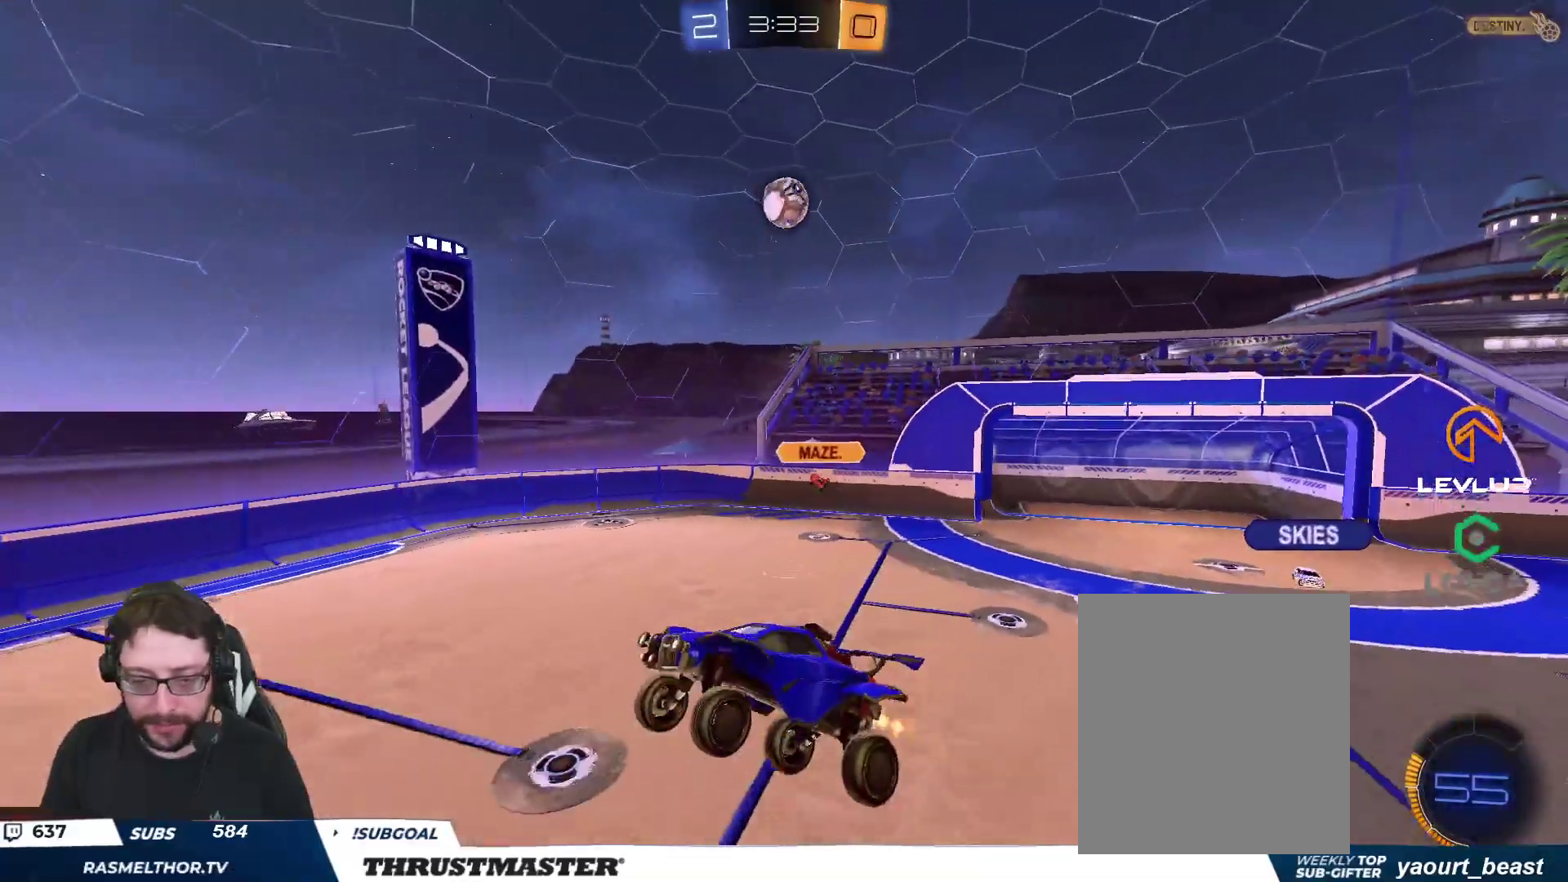
{"buttons": ["R2"], "left_stick": "left", "right_stick": "center", "events": [[217, "left_stick", "up-left"], [367, "left_stick", "center"], [483, "left_stick", "left"]]}
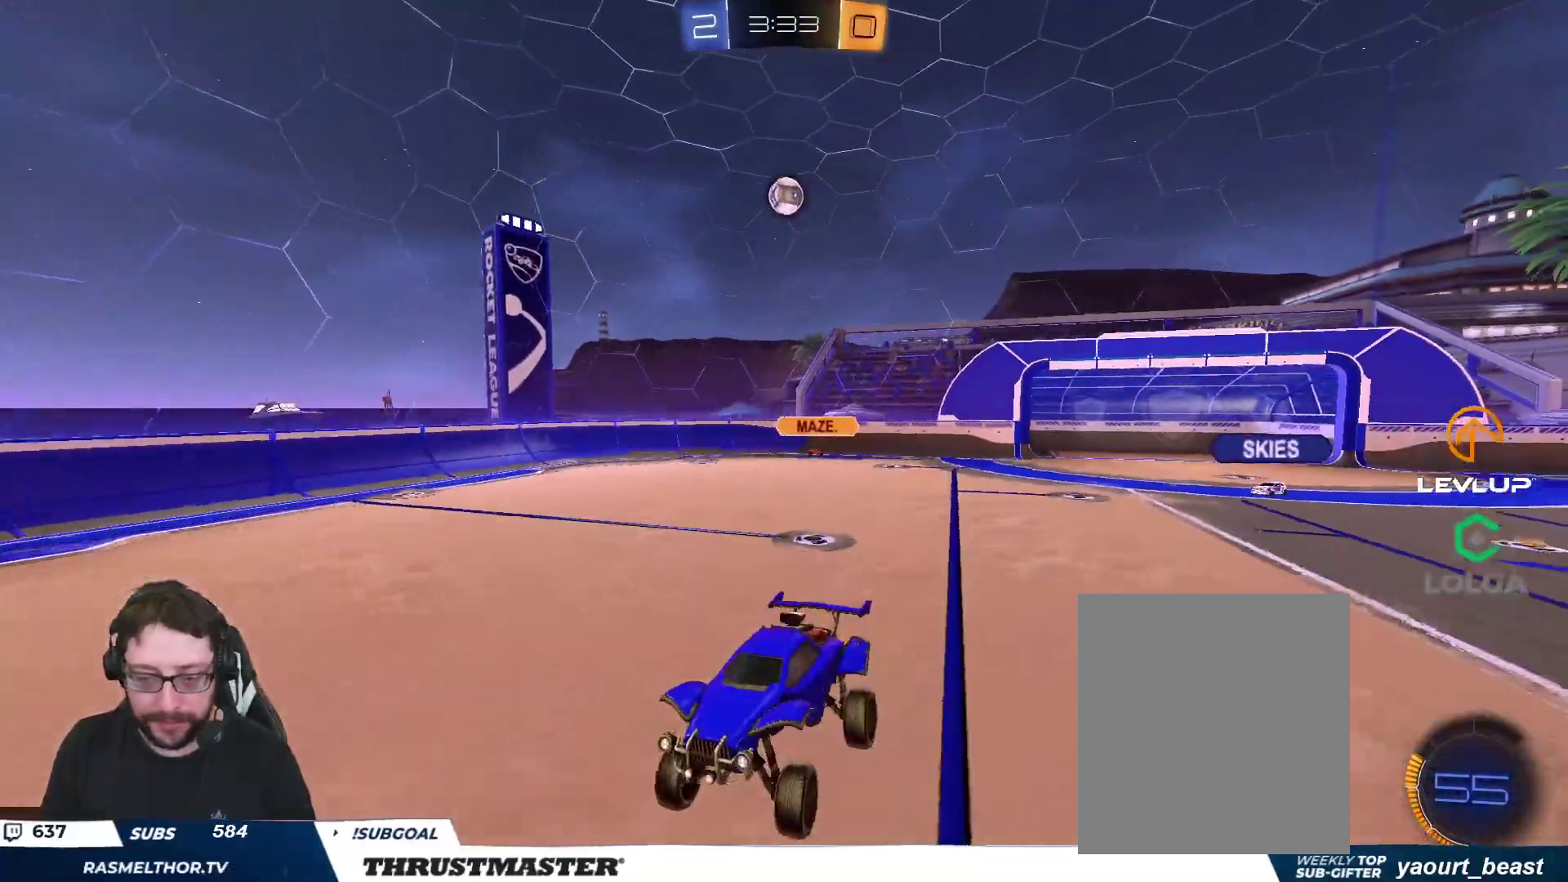
{"buttons": ["R2"], "left_stick": "left", "right_stick": "center", "events": []}
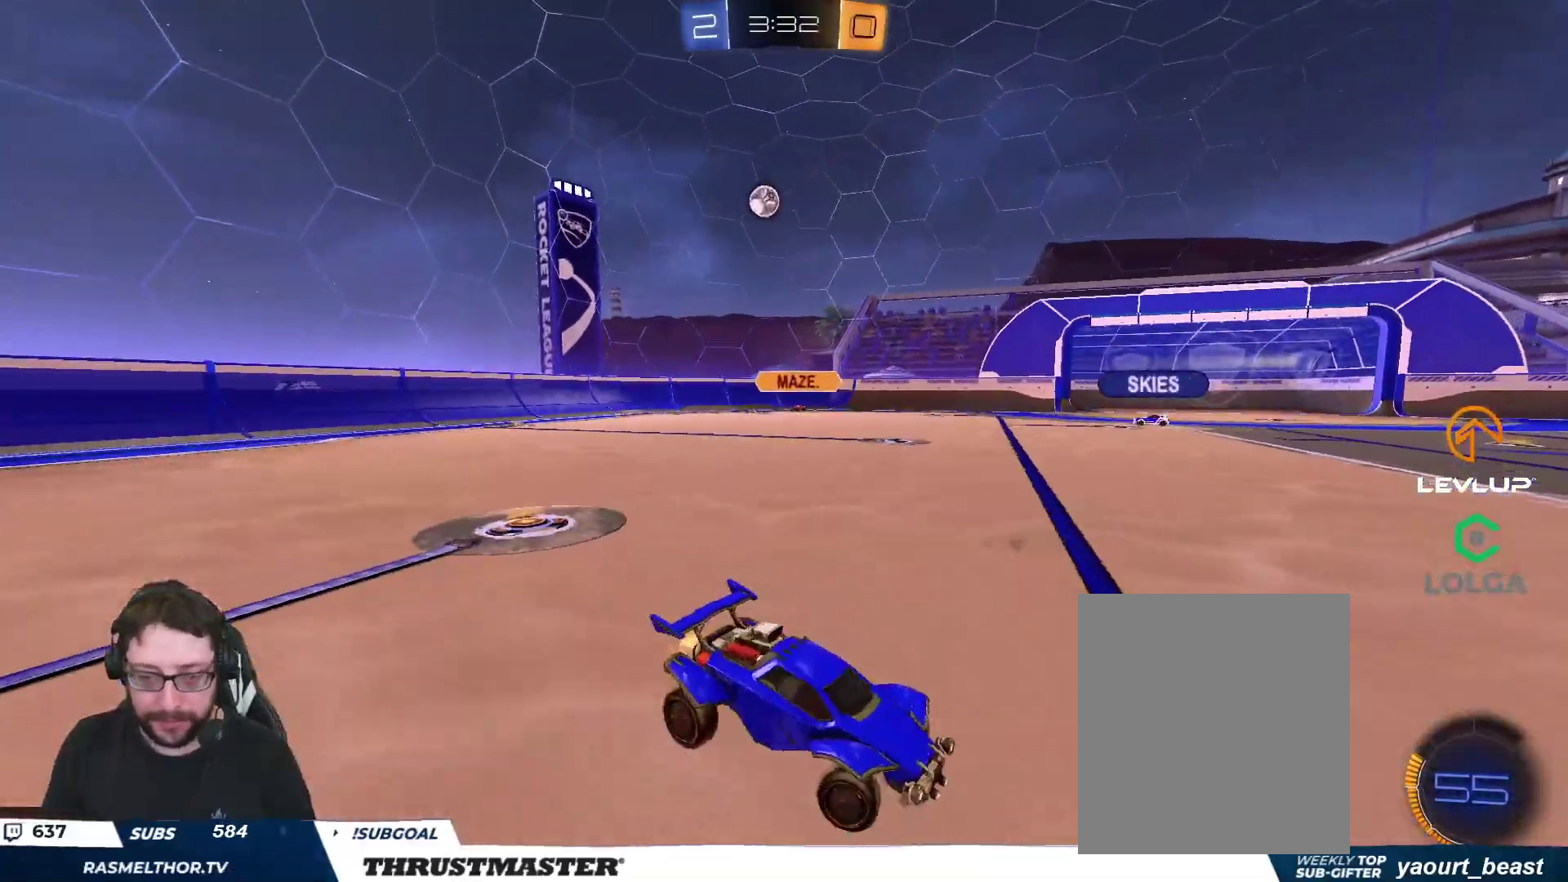
{"buttons": ["R2"], "left_stick": "left", "right_stick": "center", "events": []}
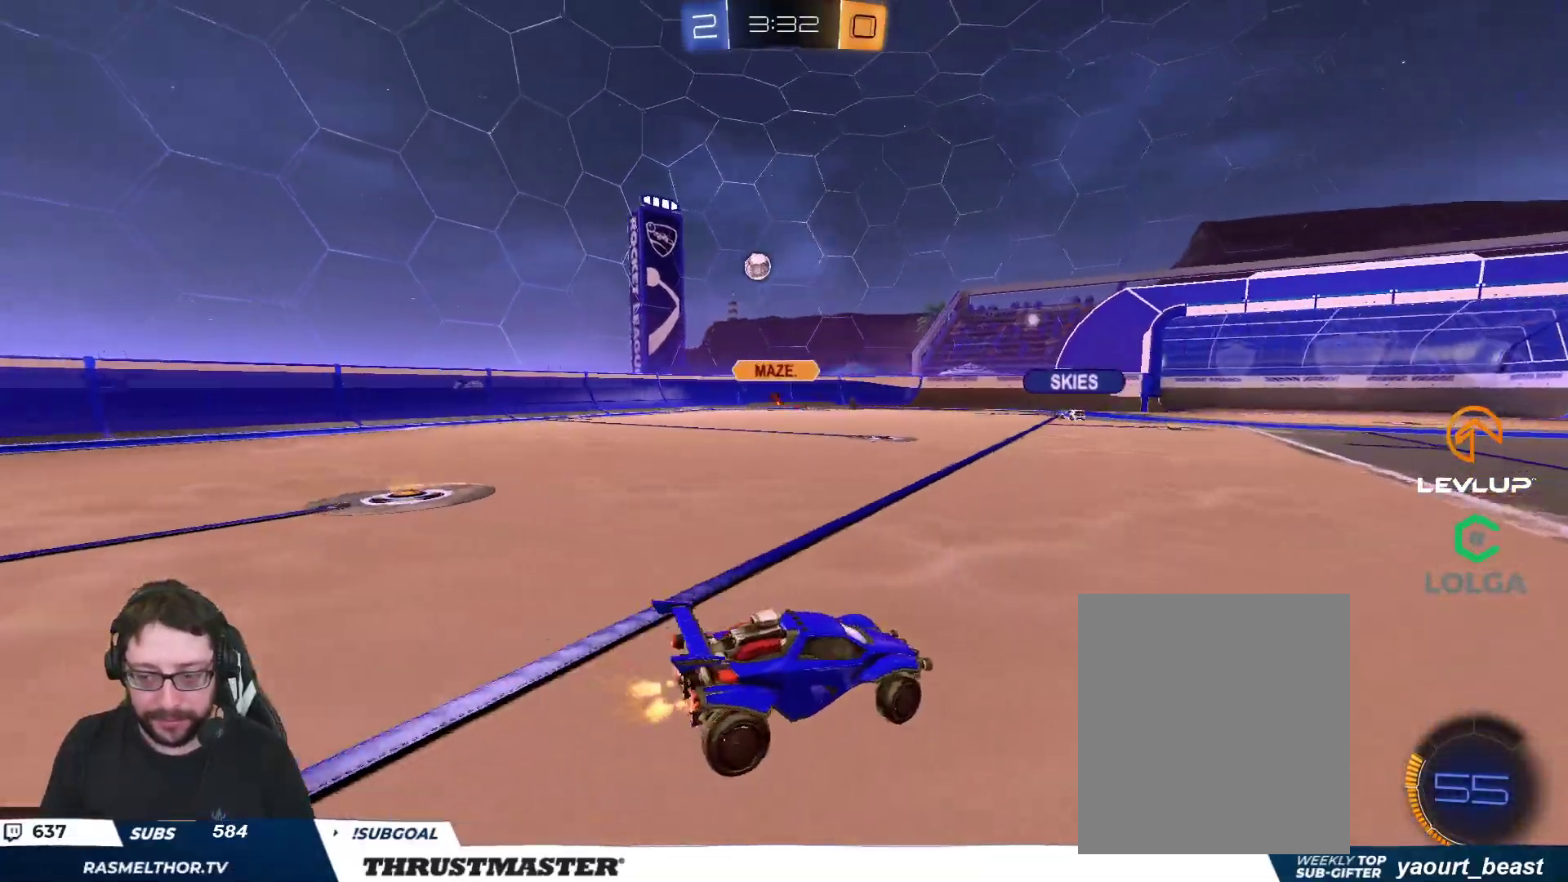
{"buttons": ["L2", "R2"], "left_stick": "up-right", "right_stick": "center", "events": [[100, "A", "down"], [100, "B", "down"], [117, "left_stick", "up-right"], [133, "L2", "down"], [200, "A", "up"], [217, "A", "down"], [300, "A", "up"], [300, "B", "up"], [367, "B", "down"], [367, "Y", "down"], [383, "B", "up"], [433, "Y", "up"]]}
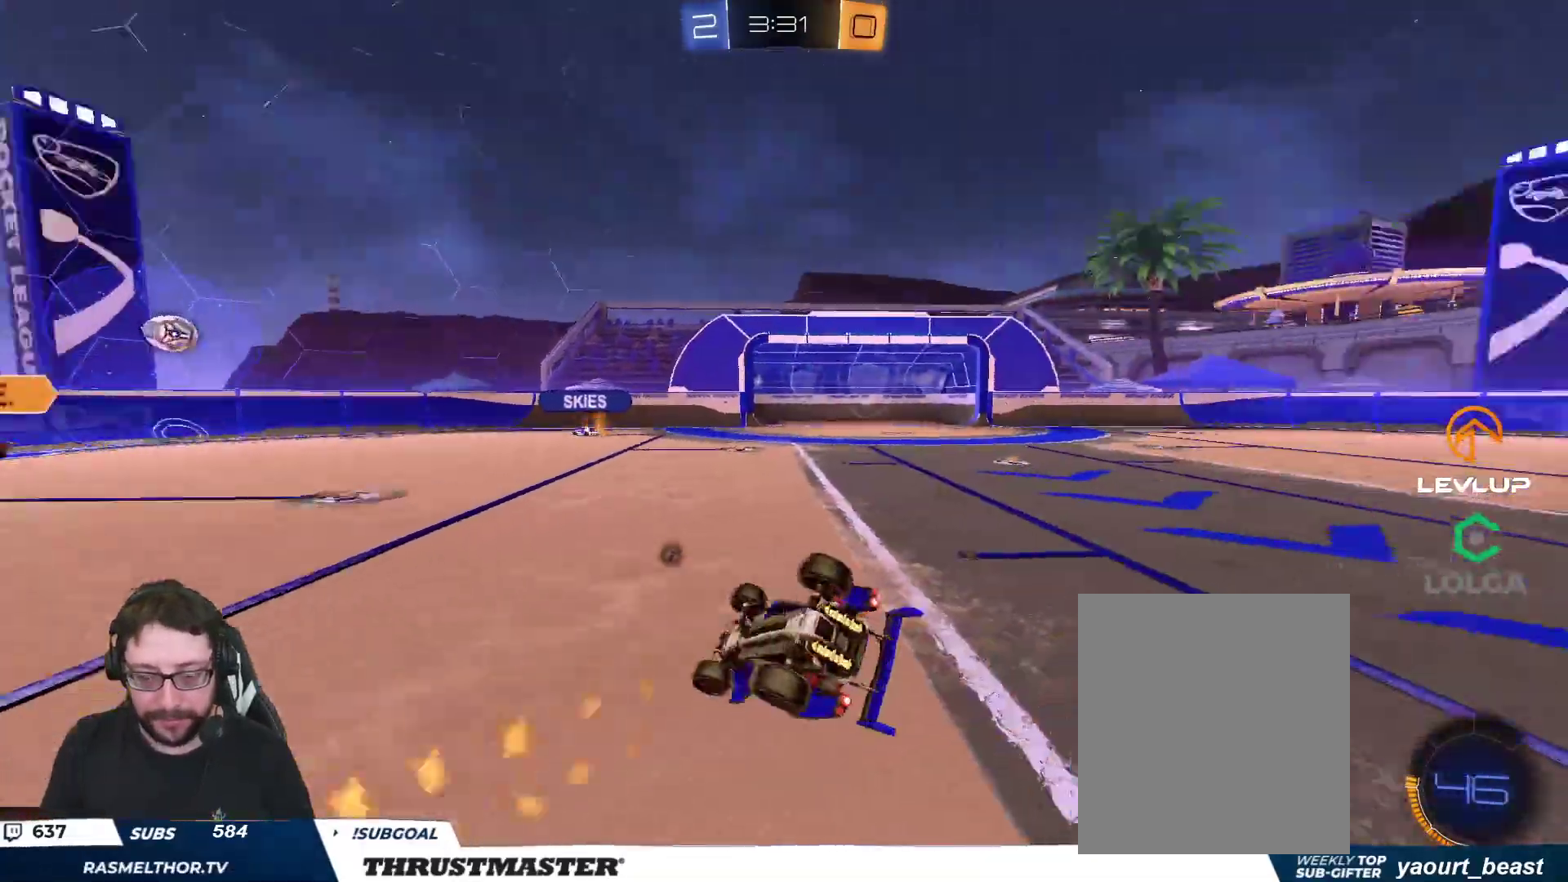
{"buttons": ["R2"], "left_stick": "center", "right_stick": "center", "events": [[17, "L2", "up"], [133, "Y", "down"], [200, "Y", "up"], [350, "left_stick", "center"]]}
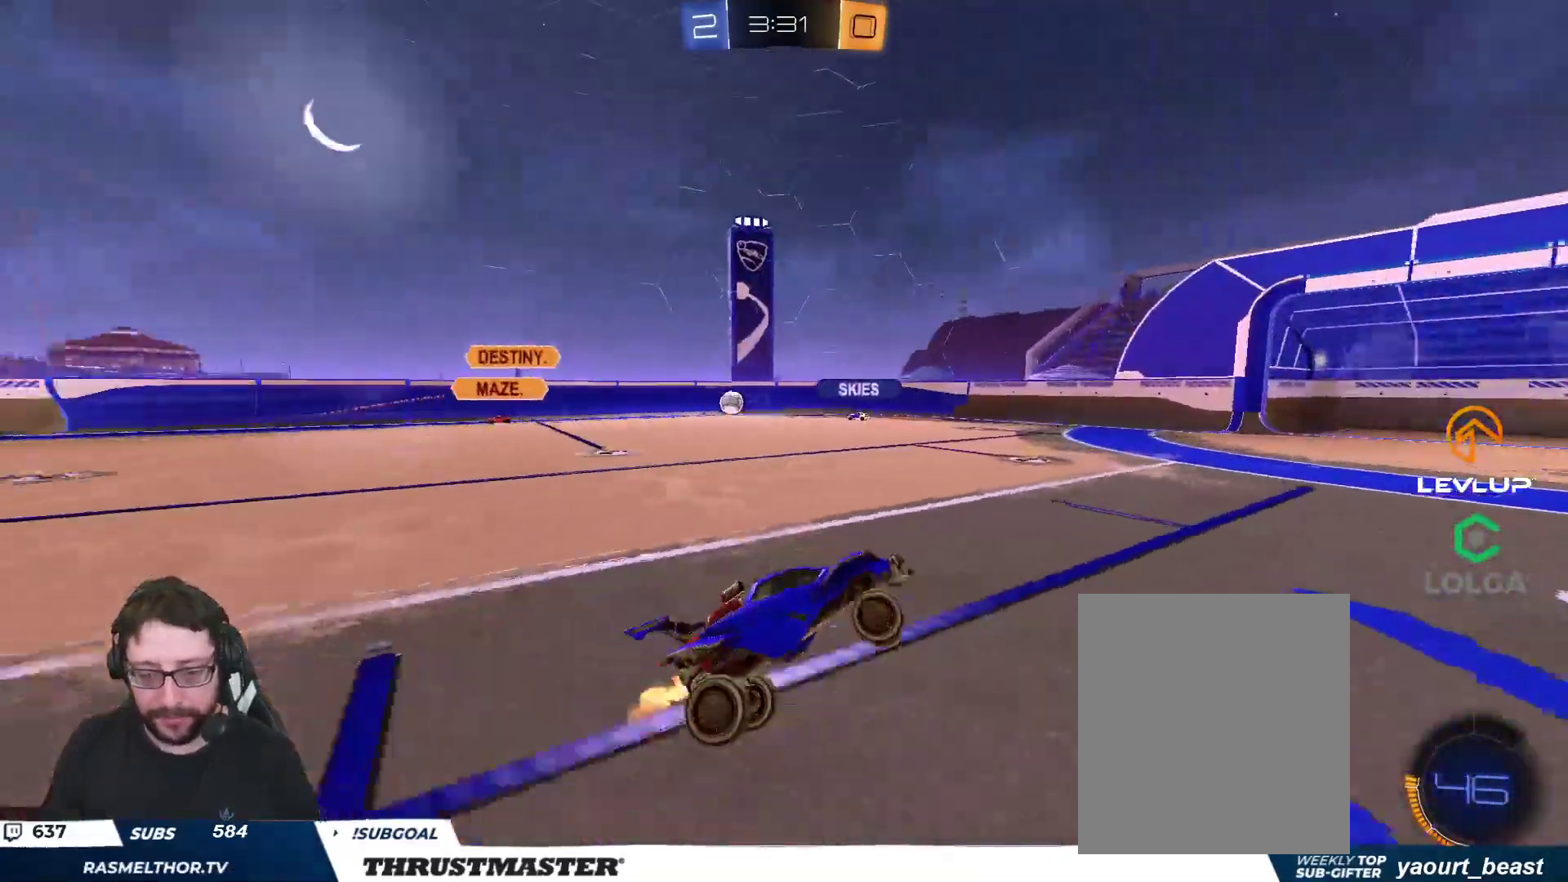
{"buttons": ["R2"], "left_stick": "up-left", "right_stick": "center", "events": [[217, "left_stick", "left"], [333, "left_stick", "up-left"]]}
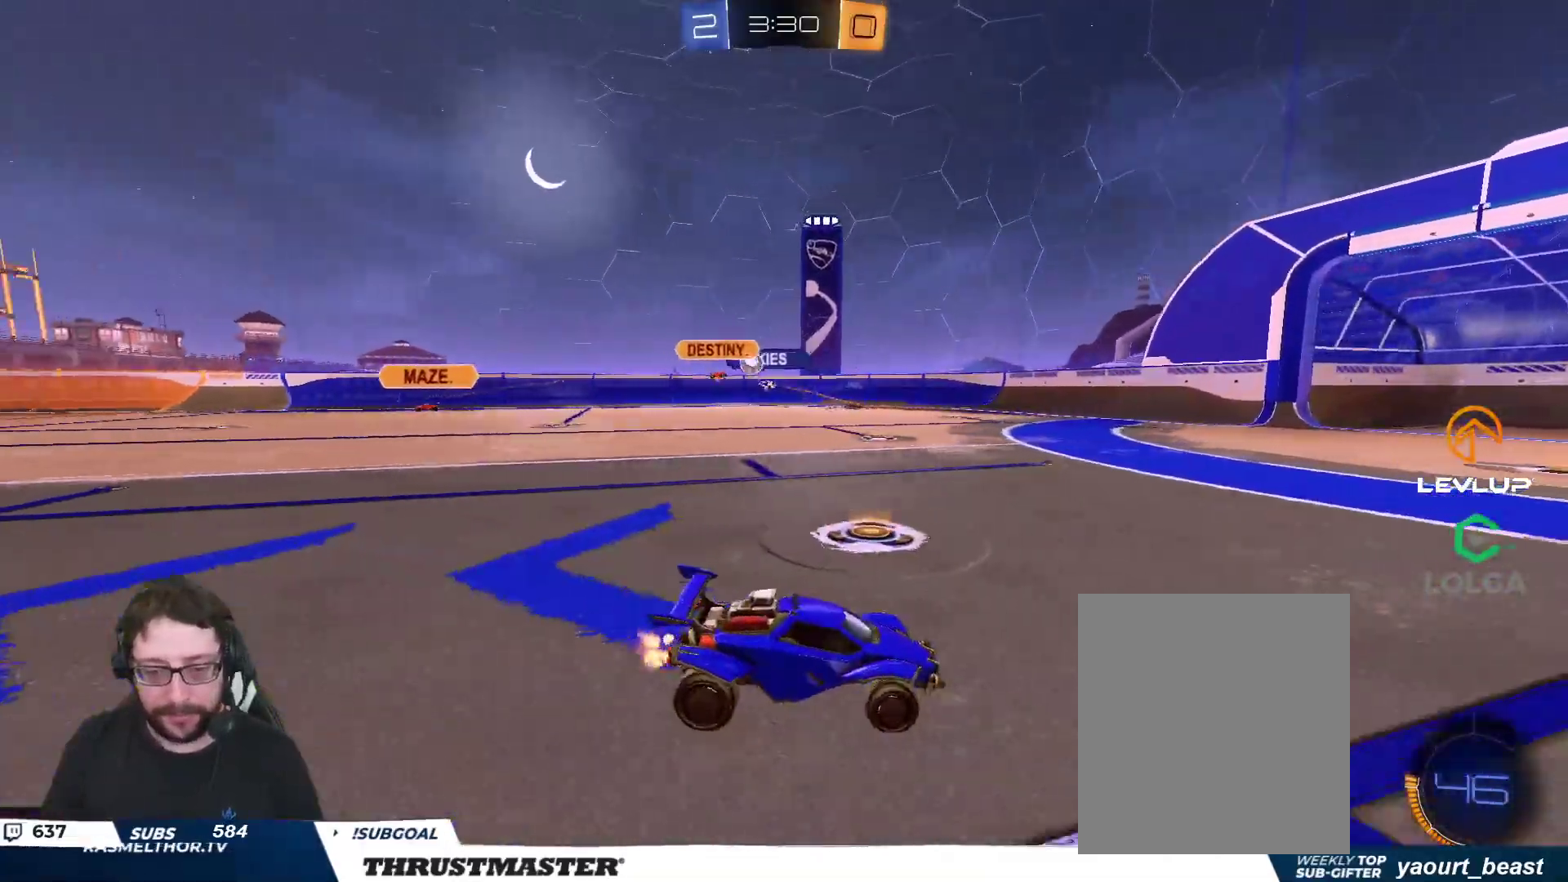
{"buttons": ["R2"], "left_stick": "up-left", "right_stick": "center", "events": [[67, "left_stick", "up-right"], [117, "left_stick", "right"], [283, "left_stick", "up-left"]]}
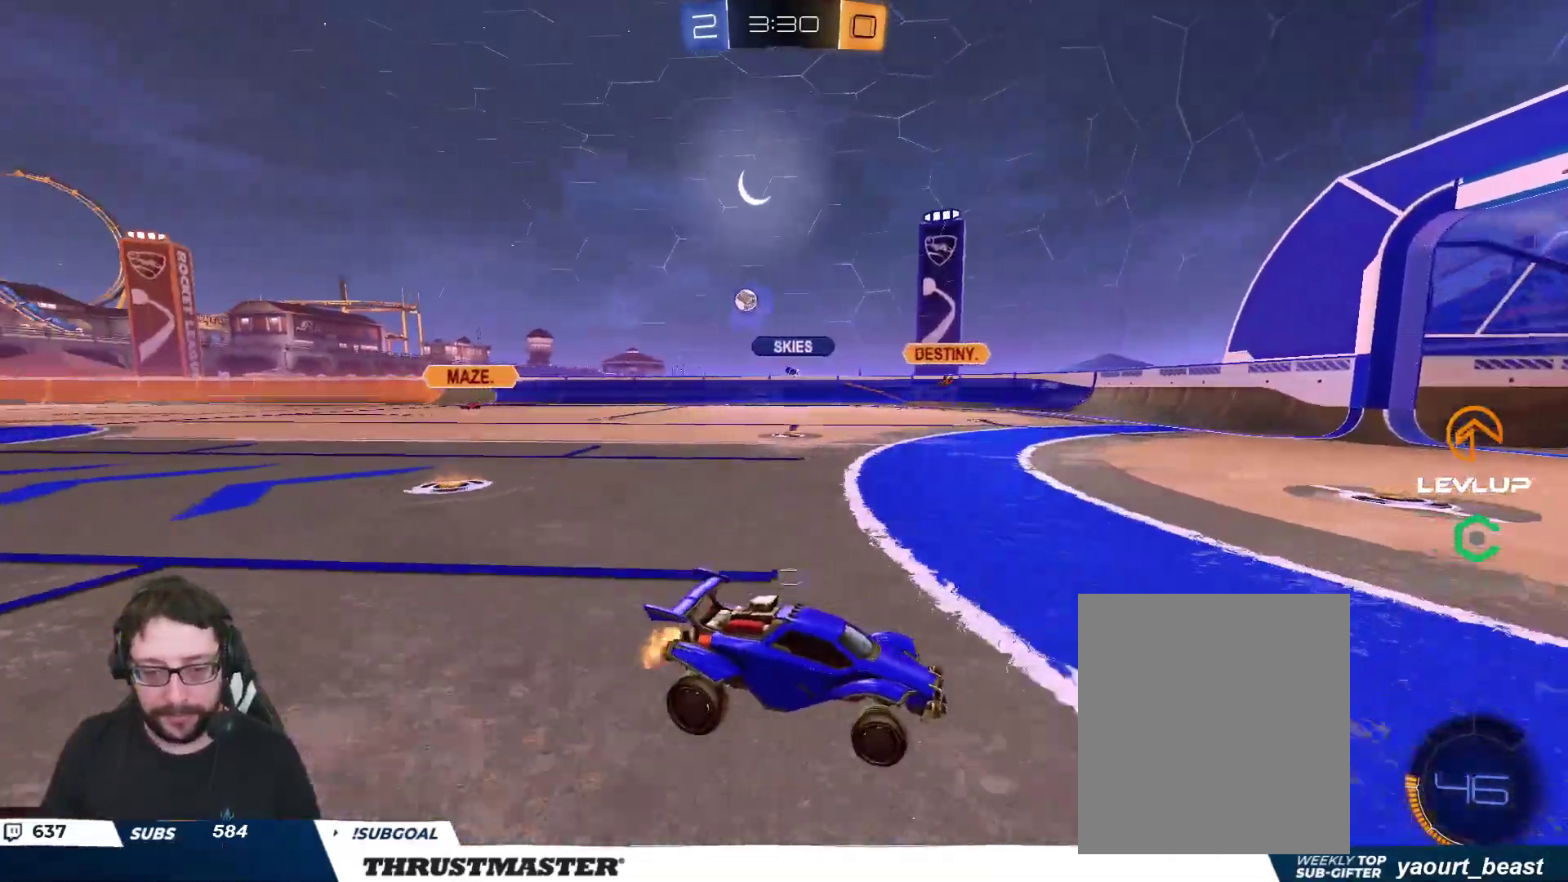
{"buttons": ["R2"], "left_stick": "up-left", "right_stick": "center", "events": []}
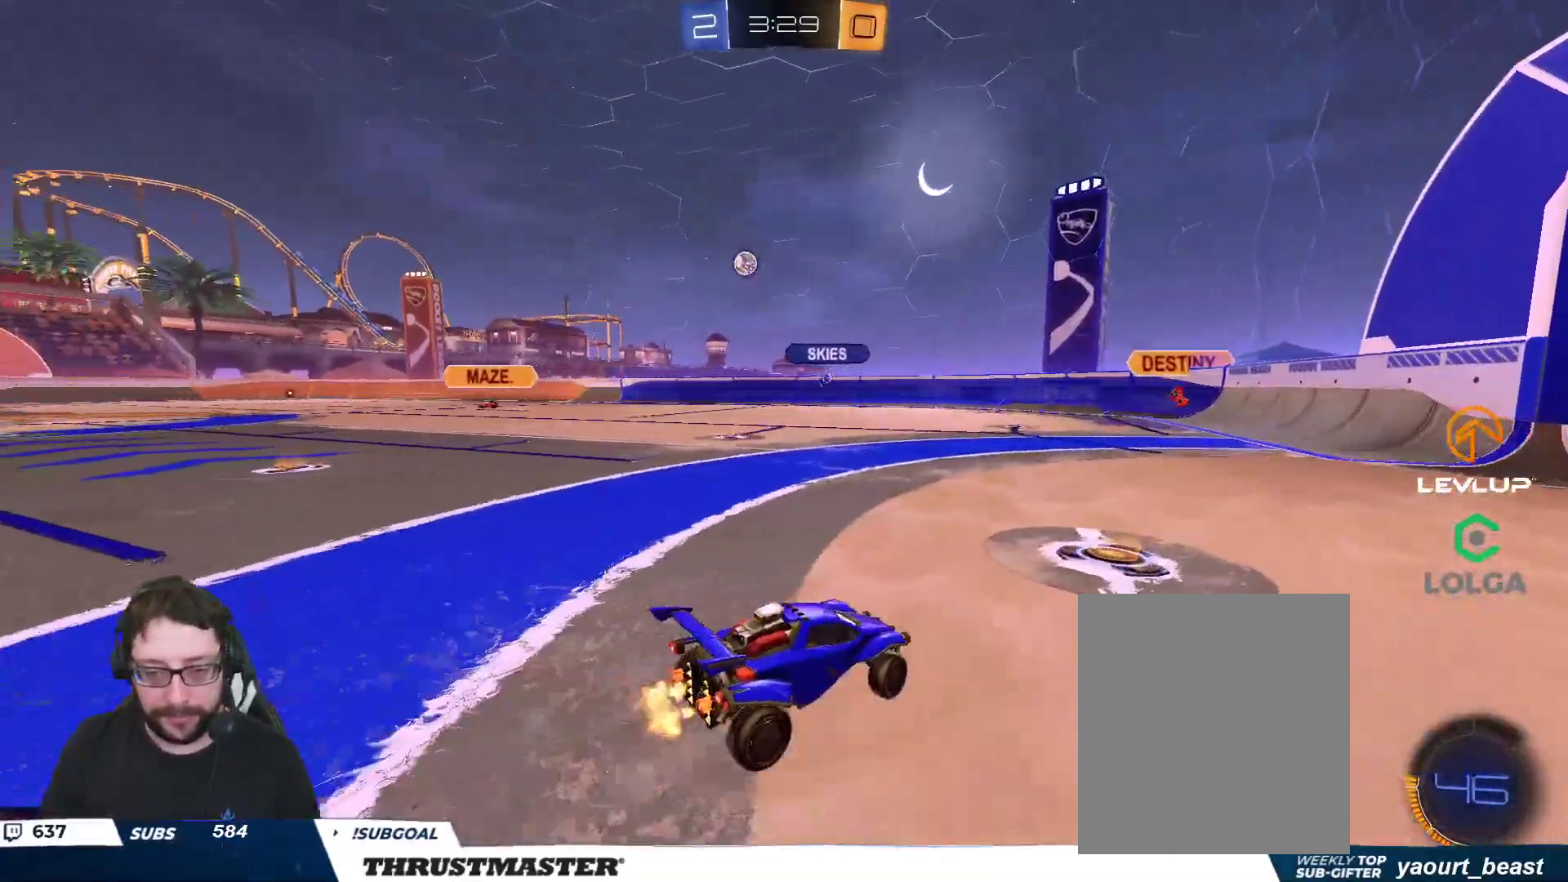
{"buttons": ["B", "R2"], "left_stick": "up-left", "right_stick": "center", "events": [[150, "B", "down"]]}
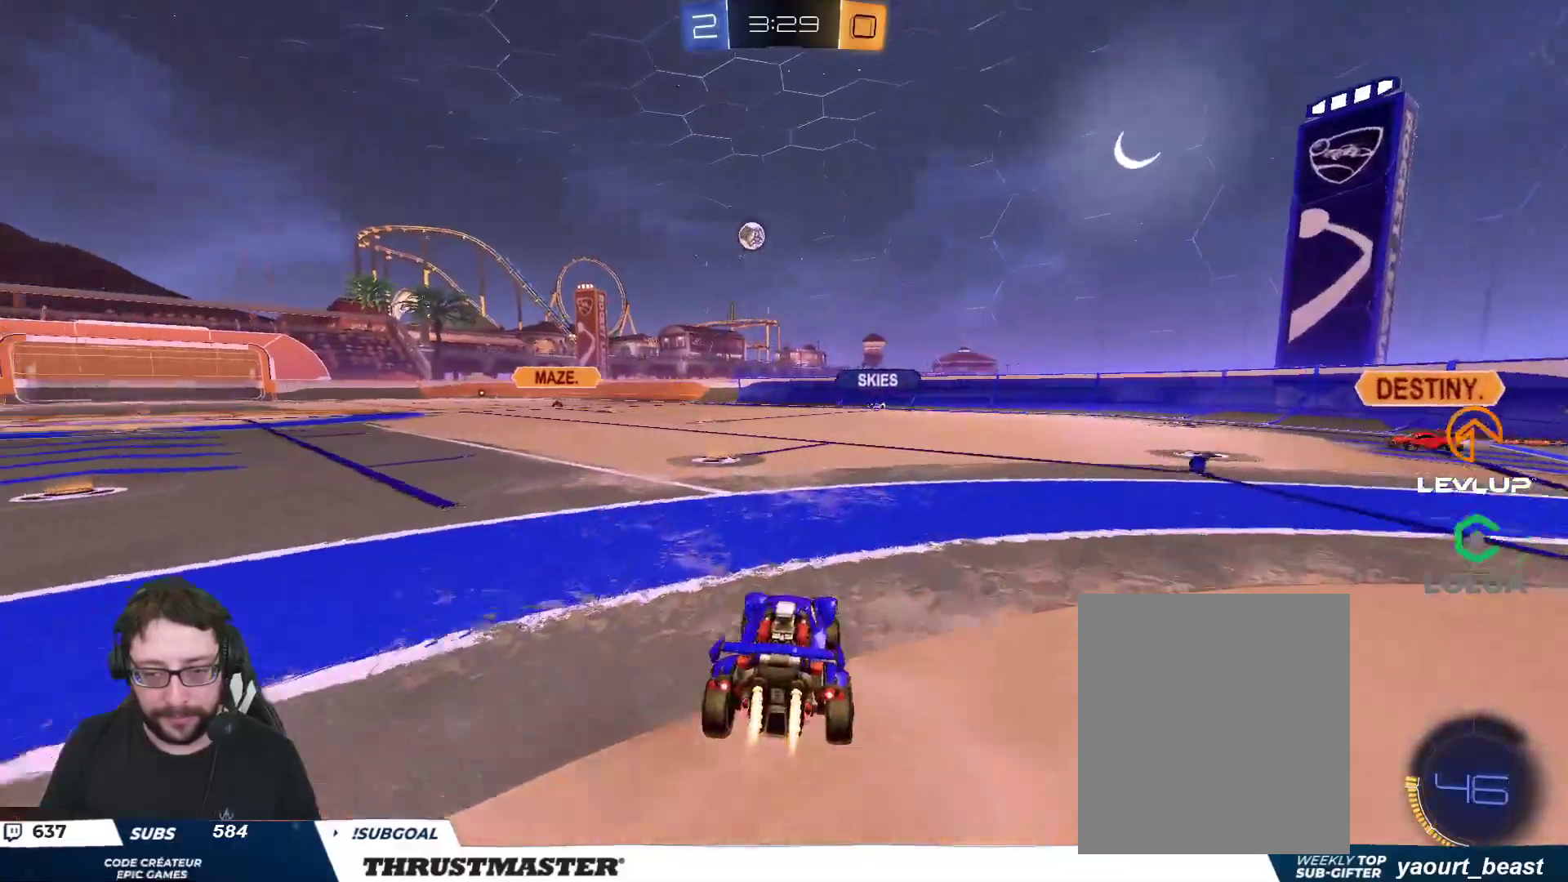
{"buttons": ["R2"], "left_stick": "up-left", "right_stick": "center", "events": [[150, "B", "up"], [200, "left_stick", "left"], [317, "left_stick", "up-left"]]}
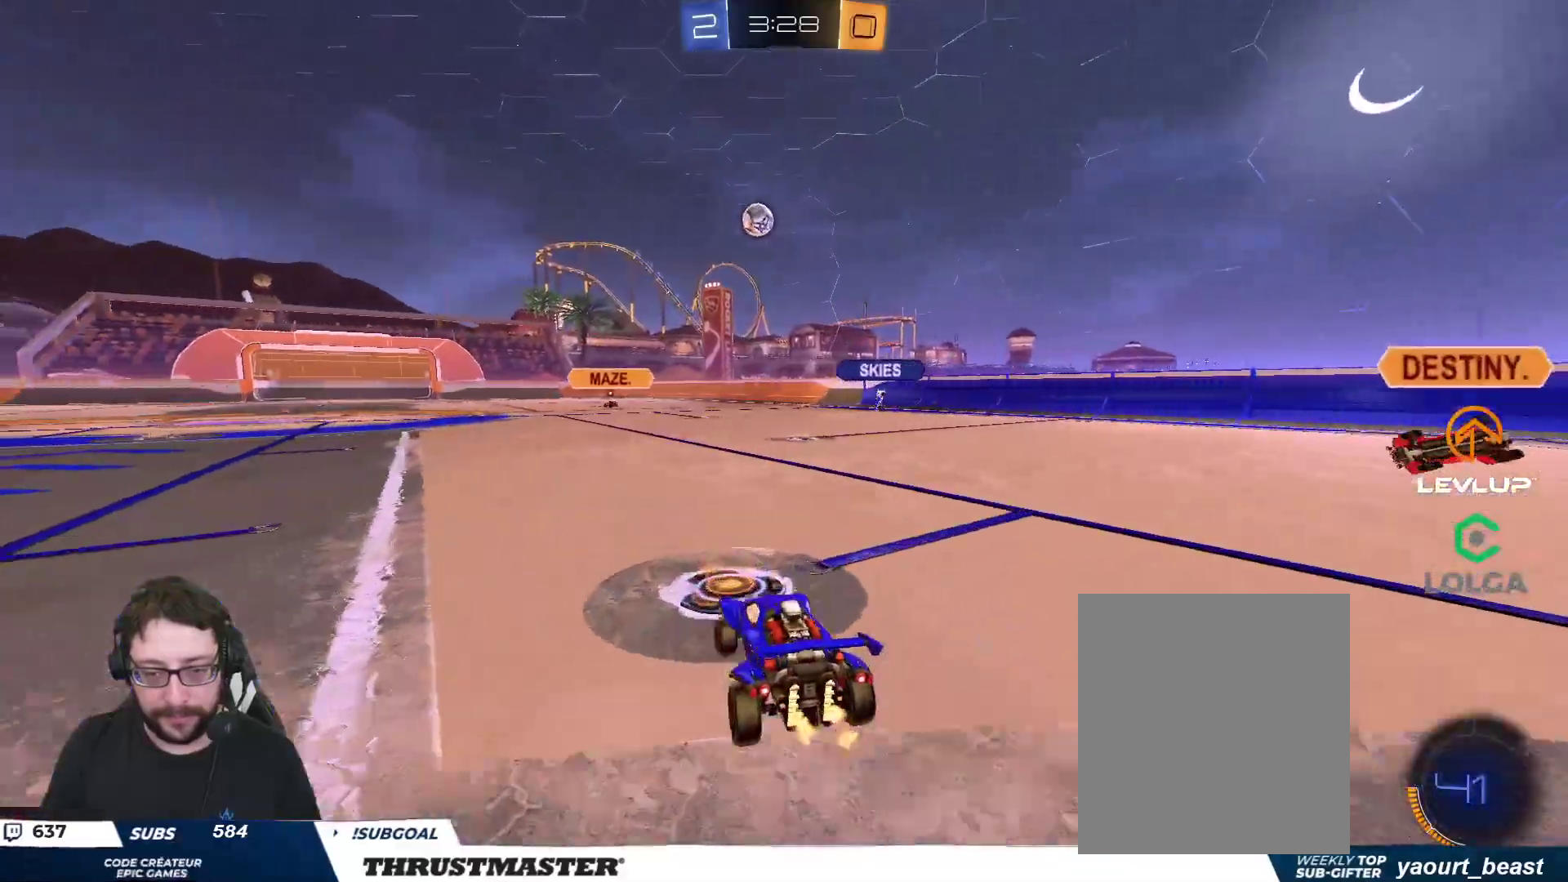
{"buttons": ["R2"], "left_stick": "up-left", "right_stick": "center", "events": []}
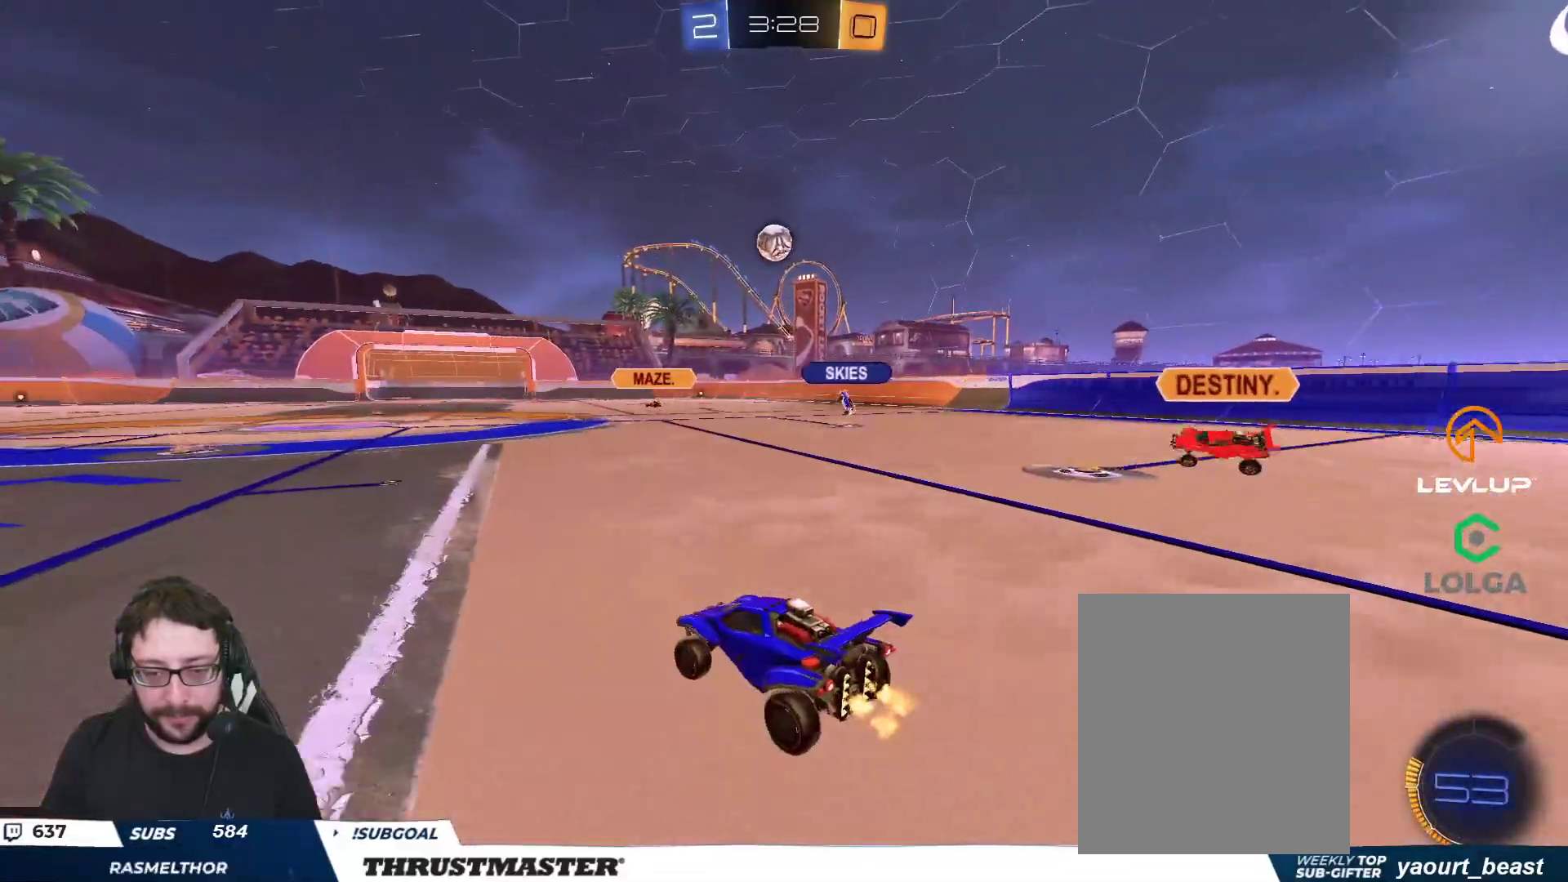
{"buttons": ["R2"], "left_stick": "center", "right_stick": "center", "events": [[133, "left_stick", "center"], [200, "R2", "up"], [200, "left_stick", "down"], [250, "left_stick", "right"], [267, "R2", "down"], [333, "left_stick", "up"], [433, "left_stick", "center"]]}
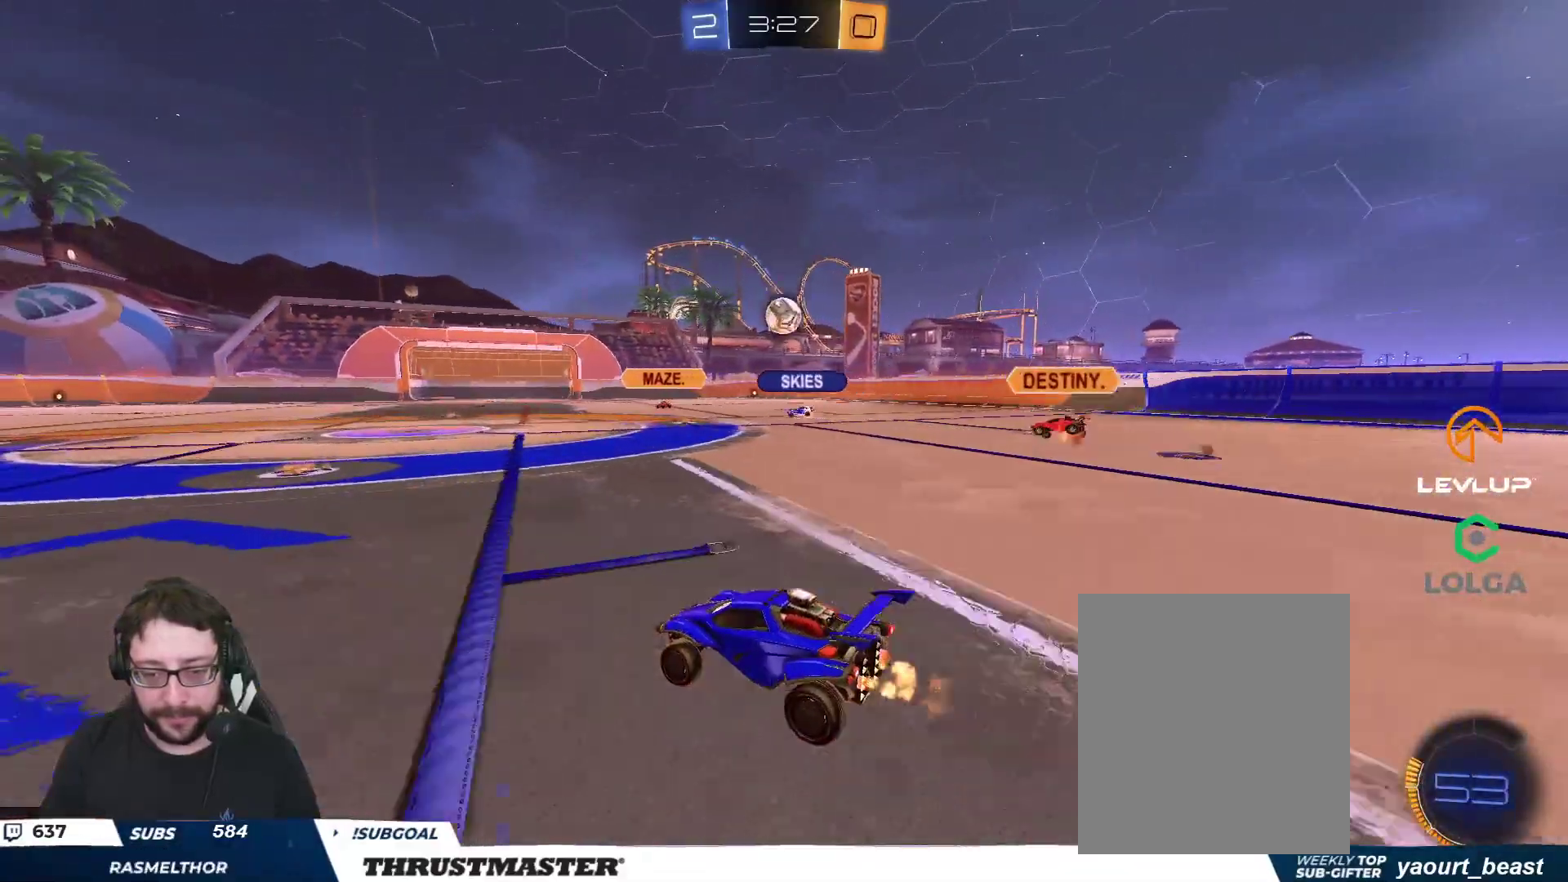
{"buttons": ["R2"], "left_stick": "right", "right_stick": "center", "events": [[317, "left_stick", "right"]]}
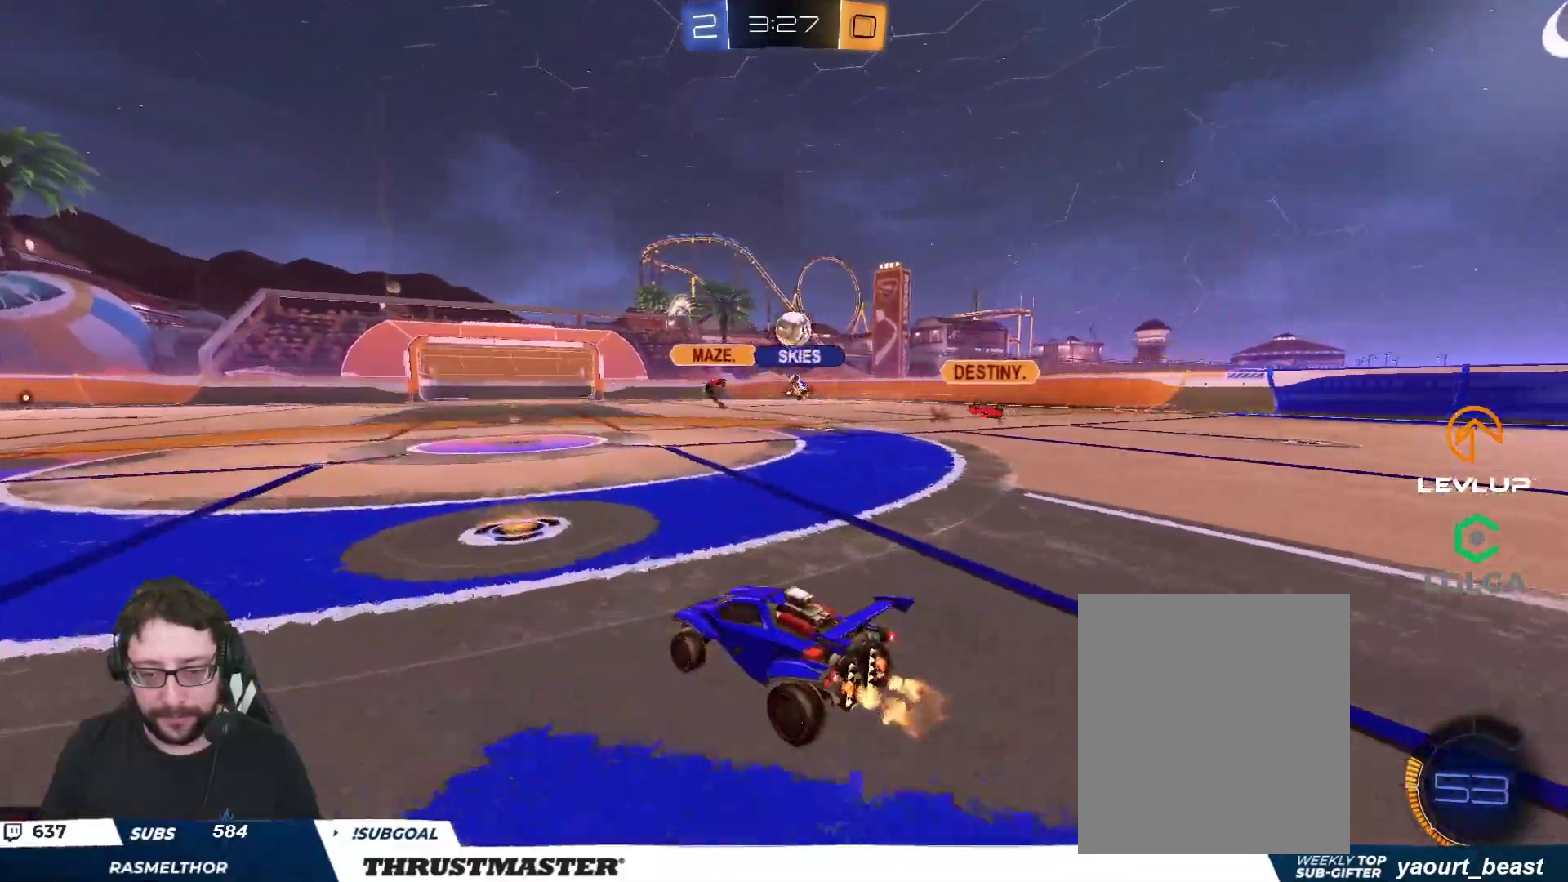
{"buttons": ["B", "R2"], "left_stick": "center", "right_stick": "center", "events": [[100, "B", "down"], [167, "left_stick", "center"], [283, "left_stick", "right"], [350, "left_stick", "center"]]}
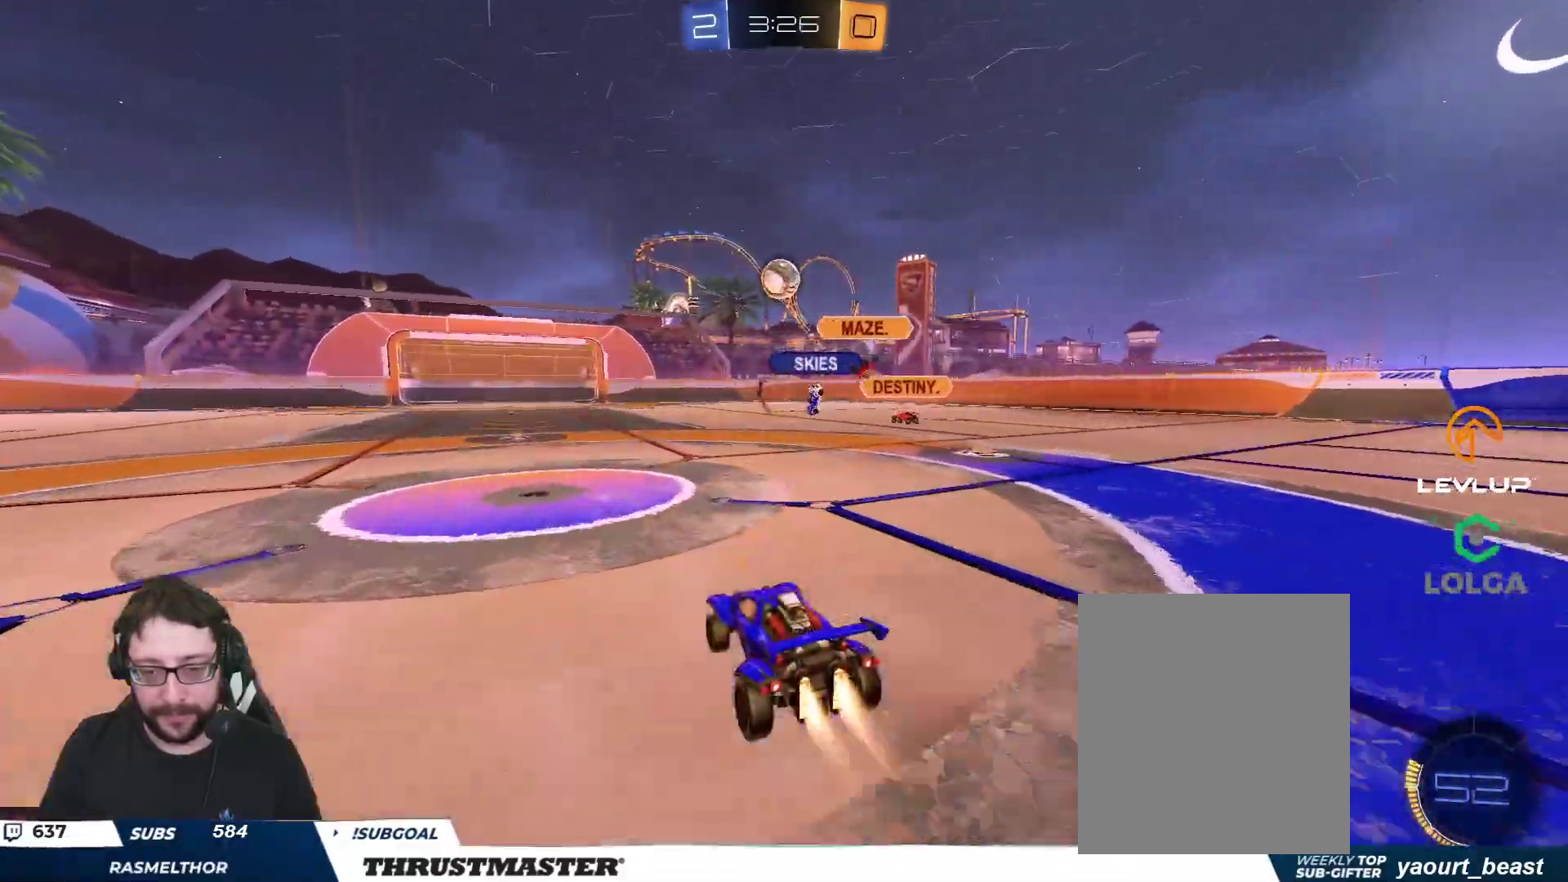
{"buttons": ["B", "R2"], "left_stick": "center", "right_stick": "center", "events": [[100, "left_stick", "right"], [250, "left_stick", "center"]]}
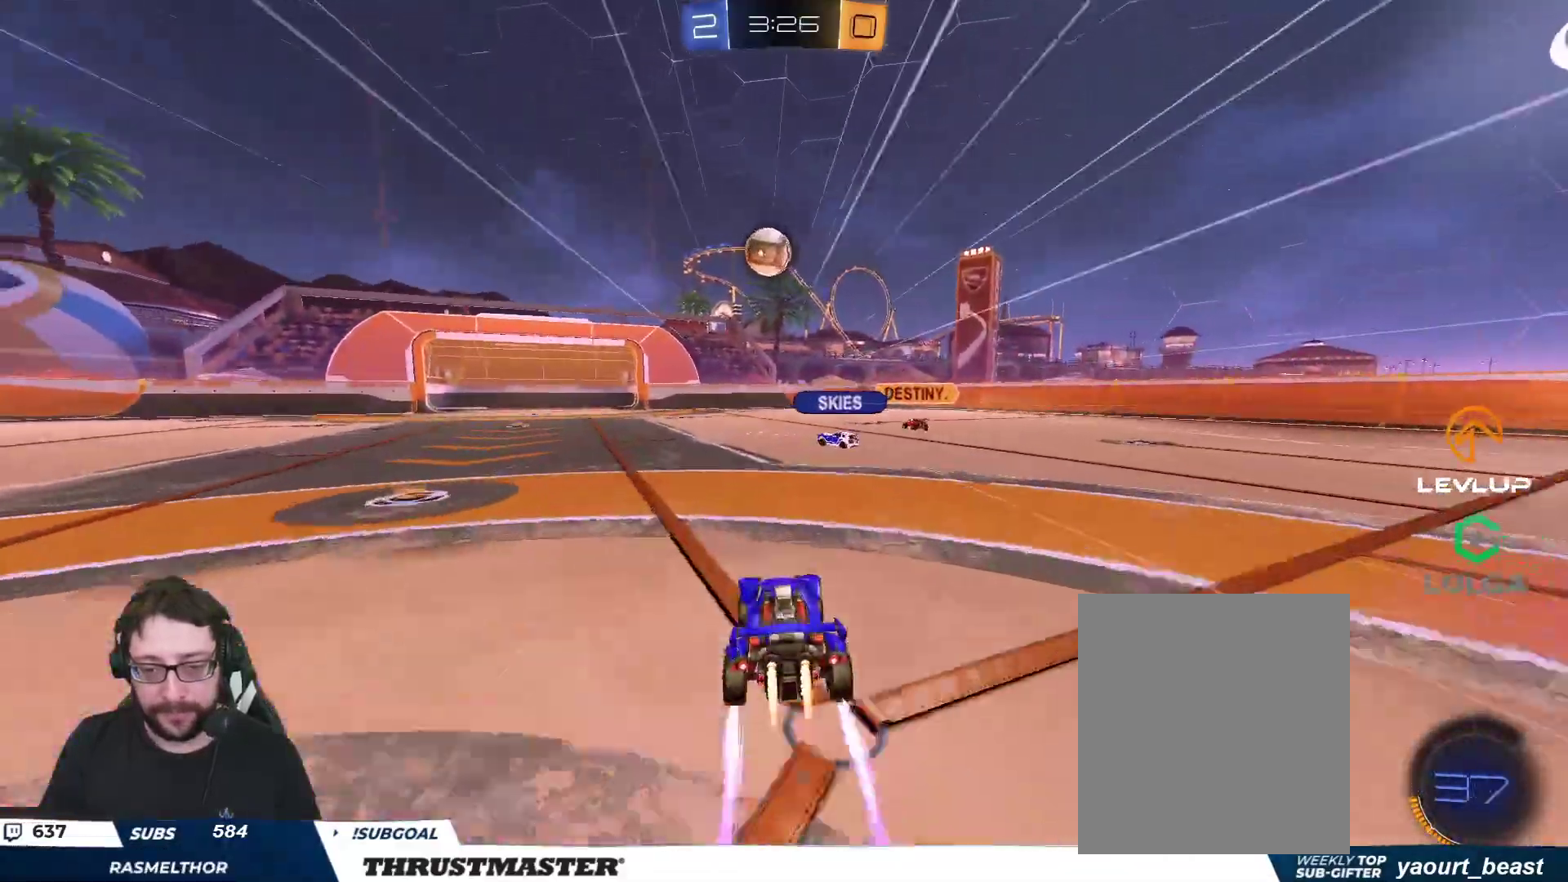
{"buttons": ["R2"], "left_stick": "left", "right_stick": "center", "events": [[33, "left_stick", "left"], [100, "B", "up"], [133, "left_stick", "center"], [267, "left_stick", "left"], [300, "R2", "up"], [483, "R2", "down"]]}
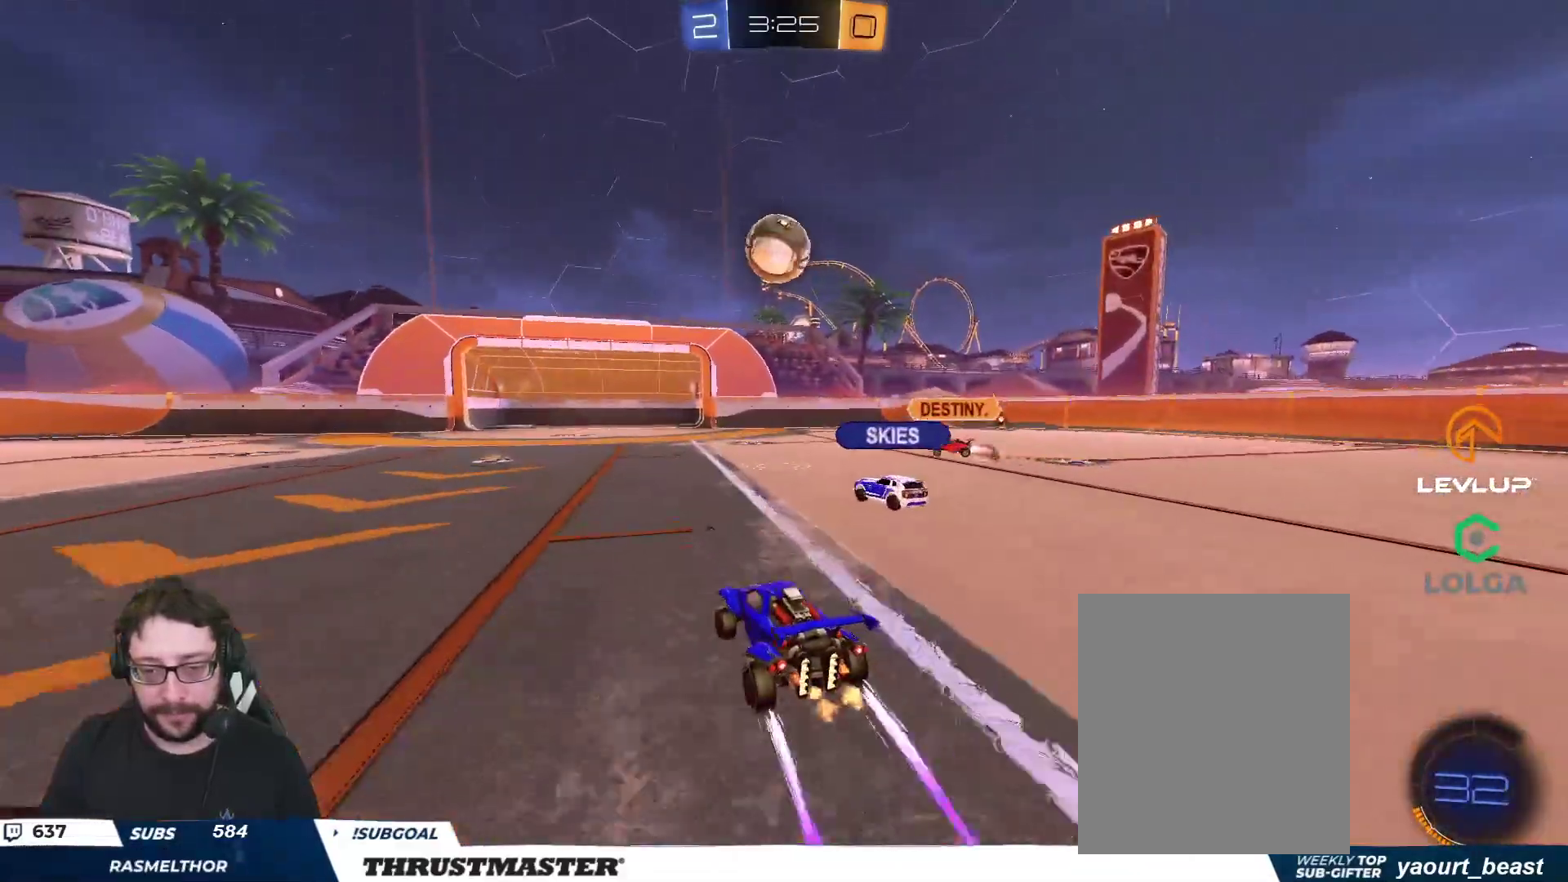
{"buttons": ["R2"], "left_stick": "left", "right_stick": "center", "events": []}
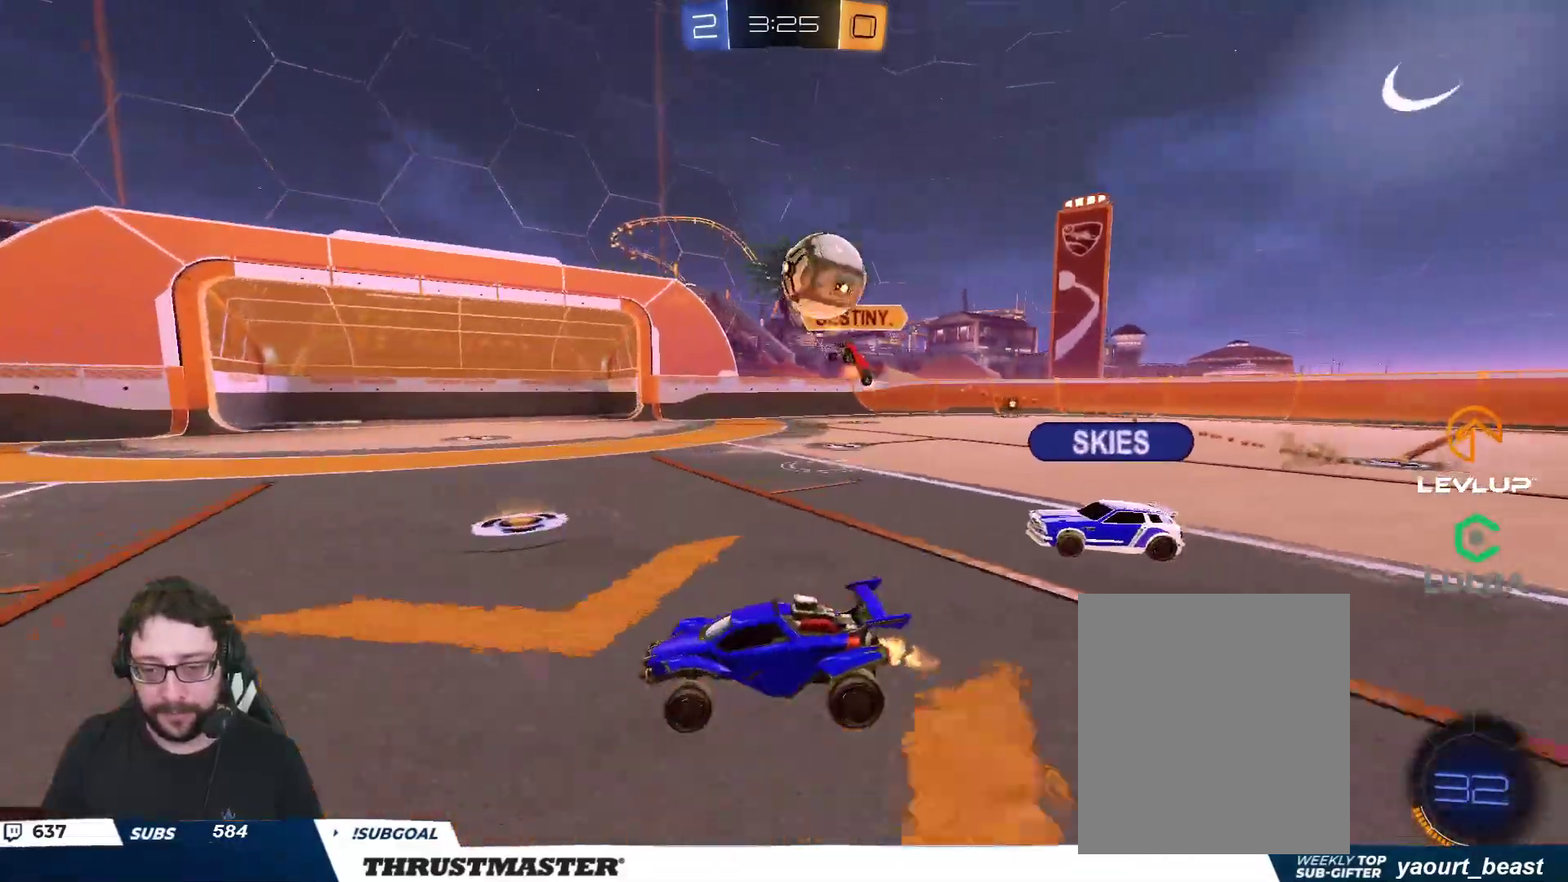
{"buttons": ["R2"], "left_stick": "left", "right_stick": "center", "events": [[150, "left_stick", "center"], [450, "left_stick", "left"]]}
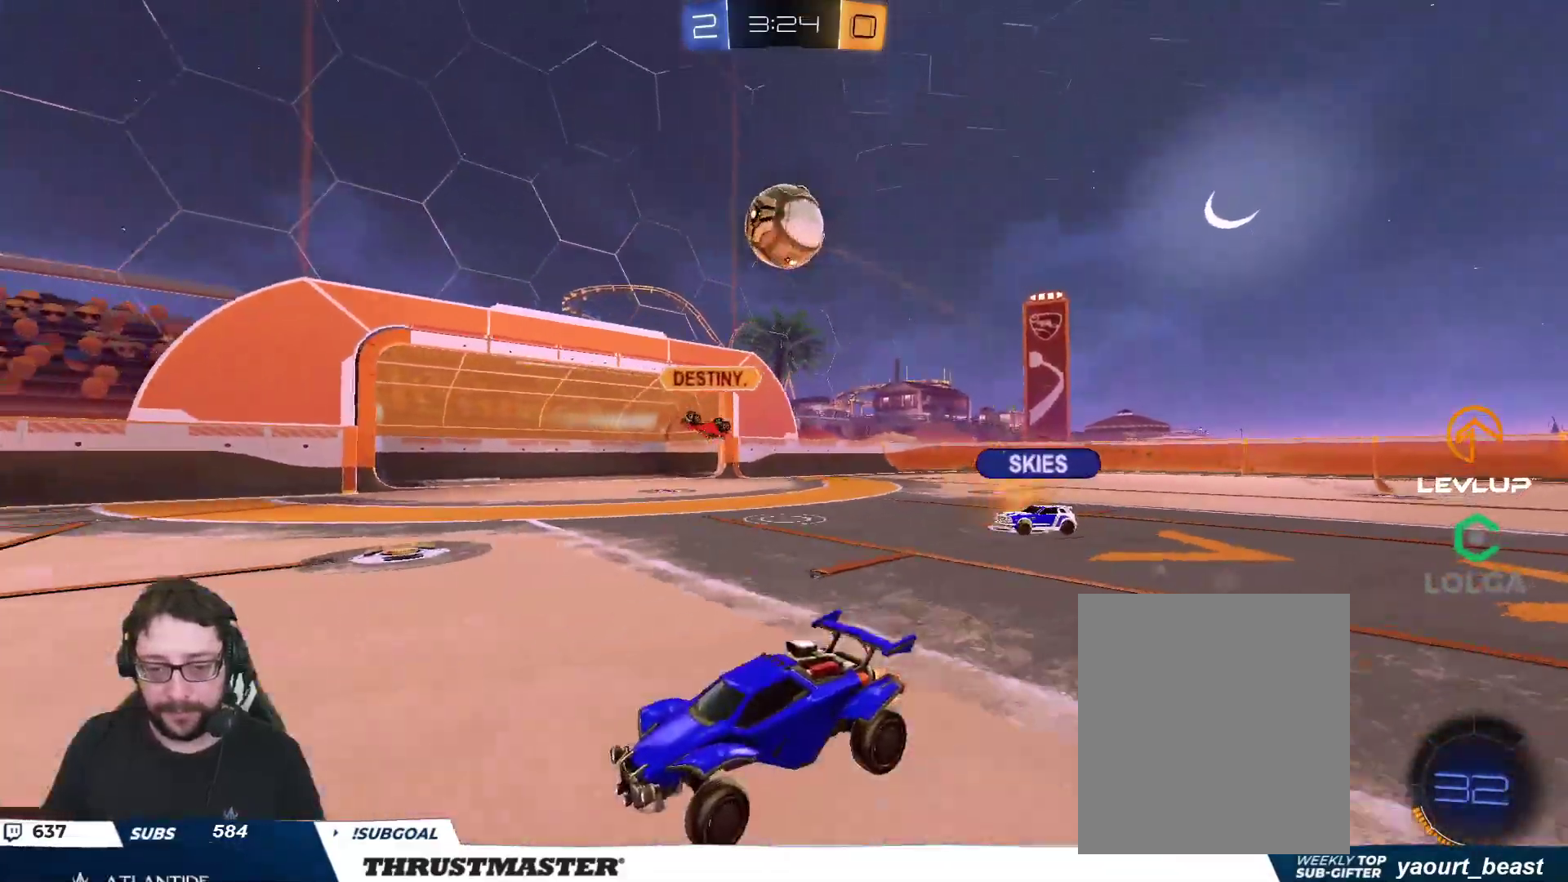
{"buttons": ["R2"], "left_stick": "center", "right_stick": "center", "events": [[33, "left_stick", "center"]]}
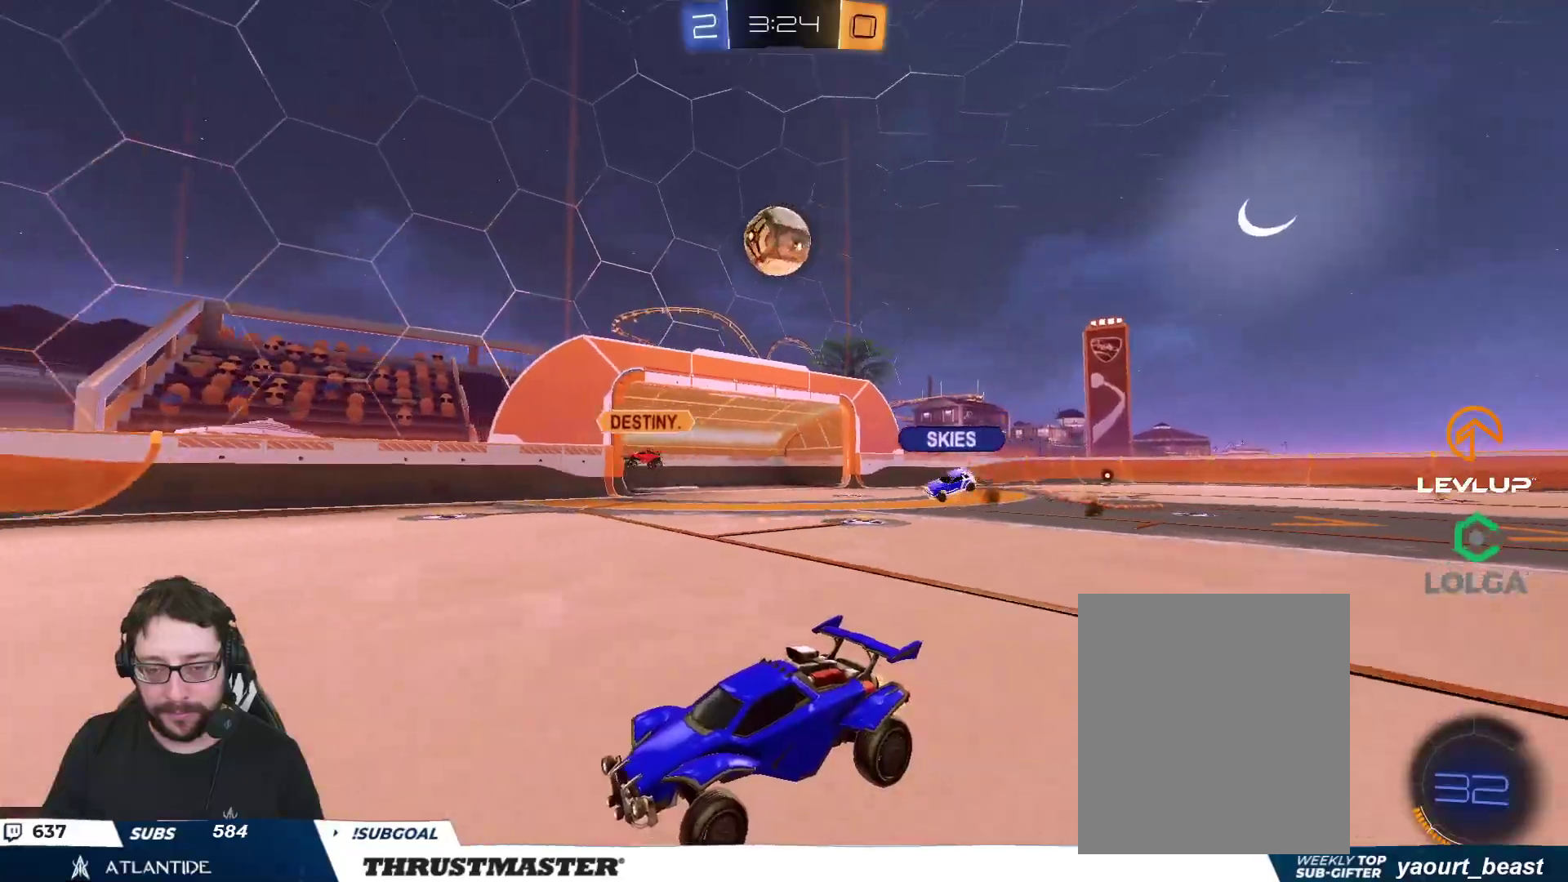
{"buttons": ["R2"], "left_stick": "left", "right_stick": "center", "events": [[67, "R2", "up"], [67, "left_stick", "right"], [233, "left_stick", "left"], [317, "R2", "down"], [417, "Y", "down"], [483, "Y", "up"]]}
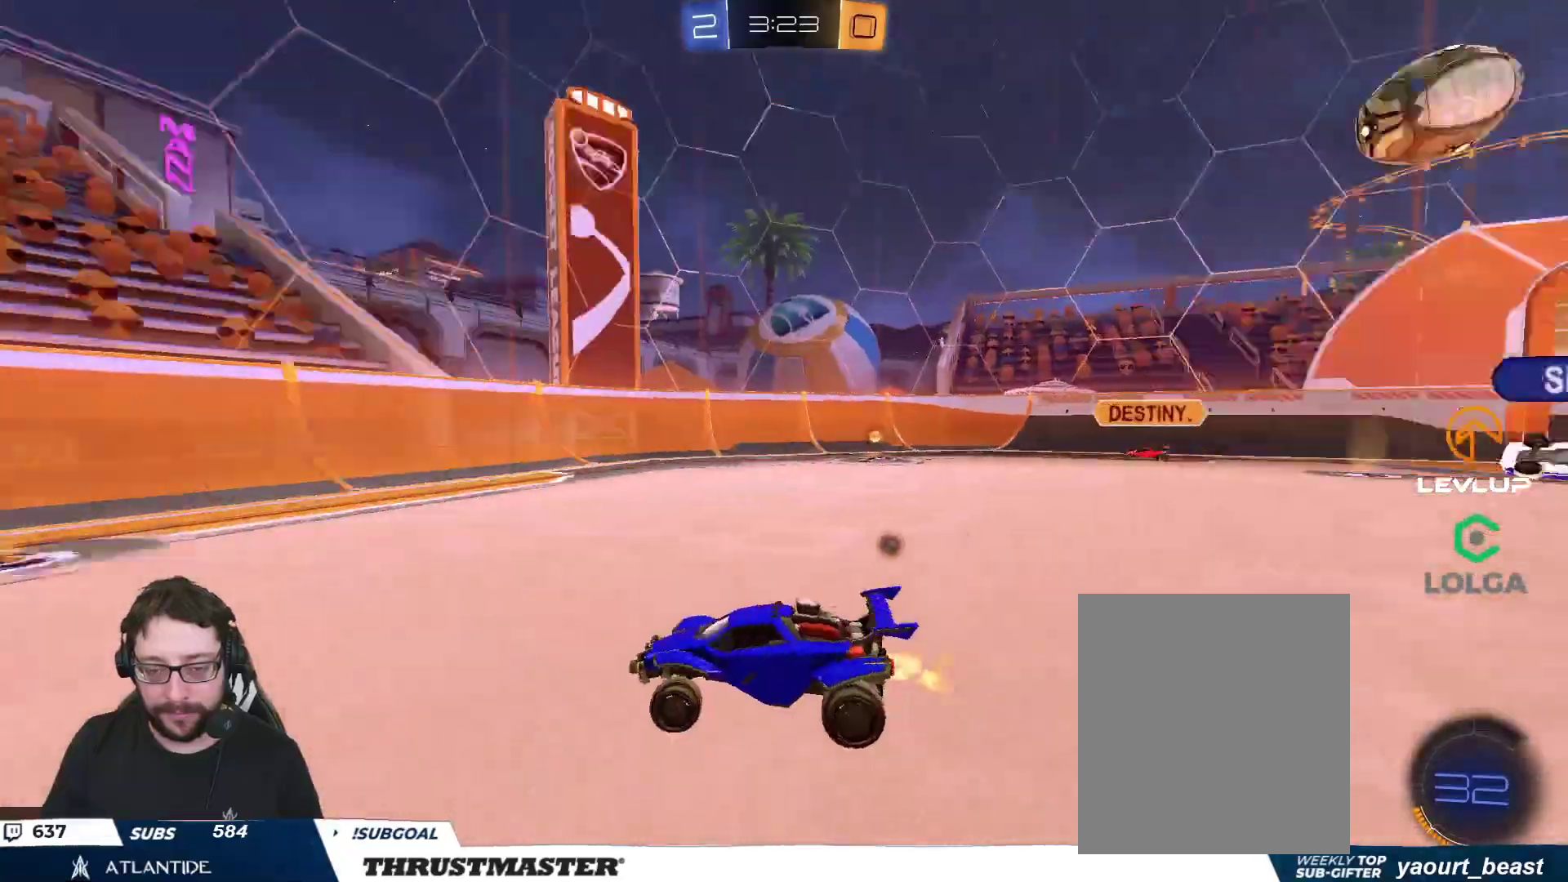
{"buttons": ["B", "R2"], "left_stick": "left", "right_stick": "center", "events": [[133, "B", "down"]]}
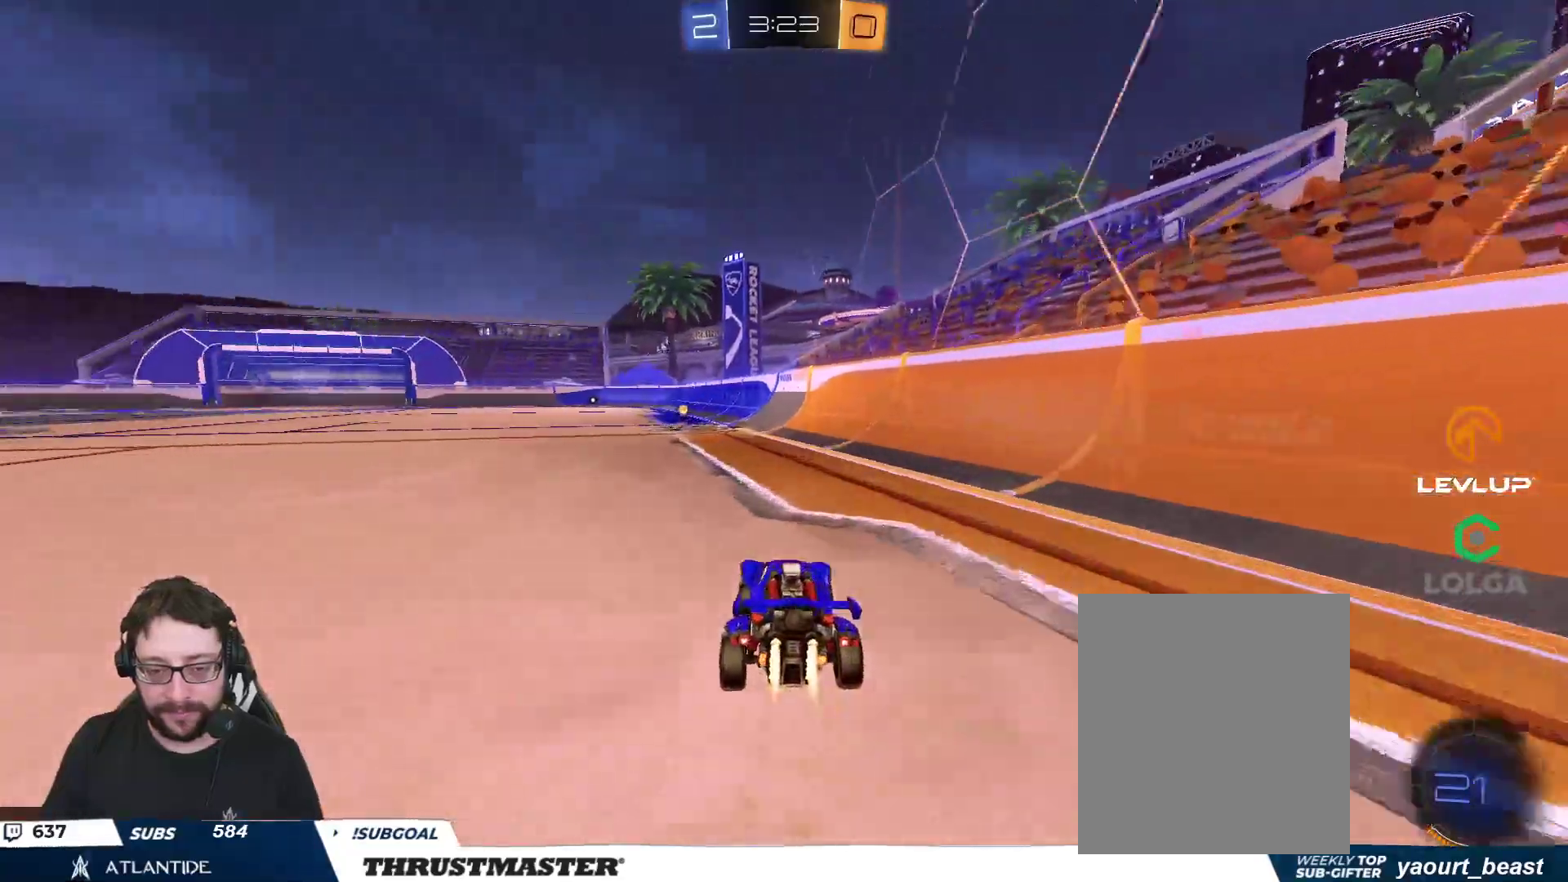
{"buttons": ["R2"], "left_stick": "right", "right_stick": "center", "events": [[117, "B", "up"], [133, "left_stick", "center"], [200, "Y", "down"], [283, "Y", "up"], [400, "left_stick", "right"]]}
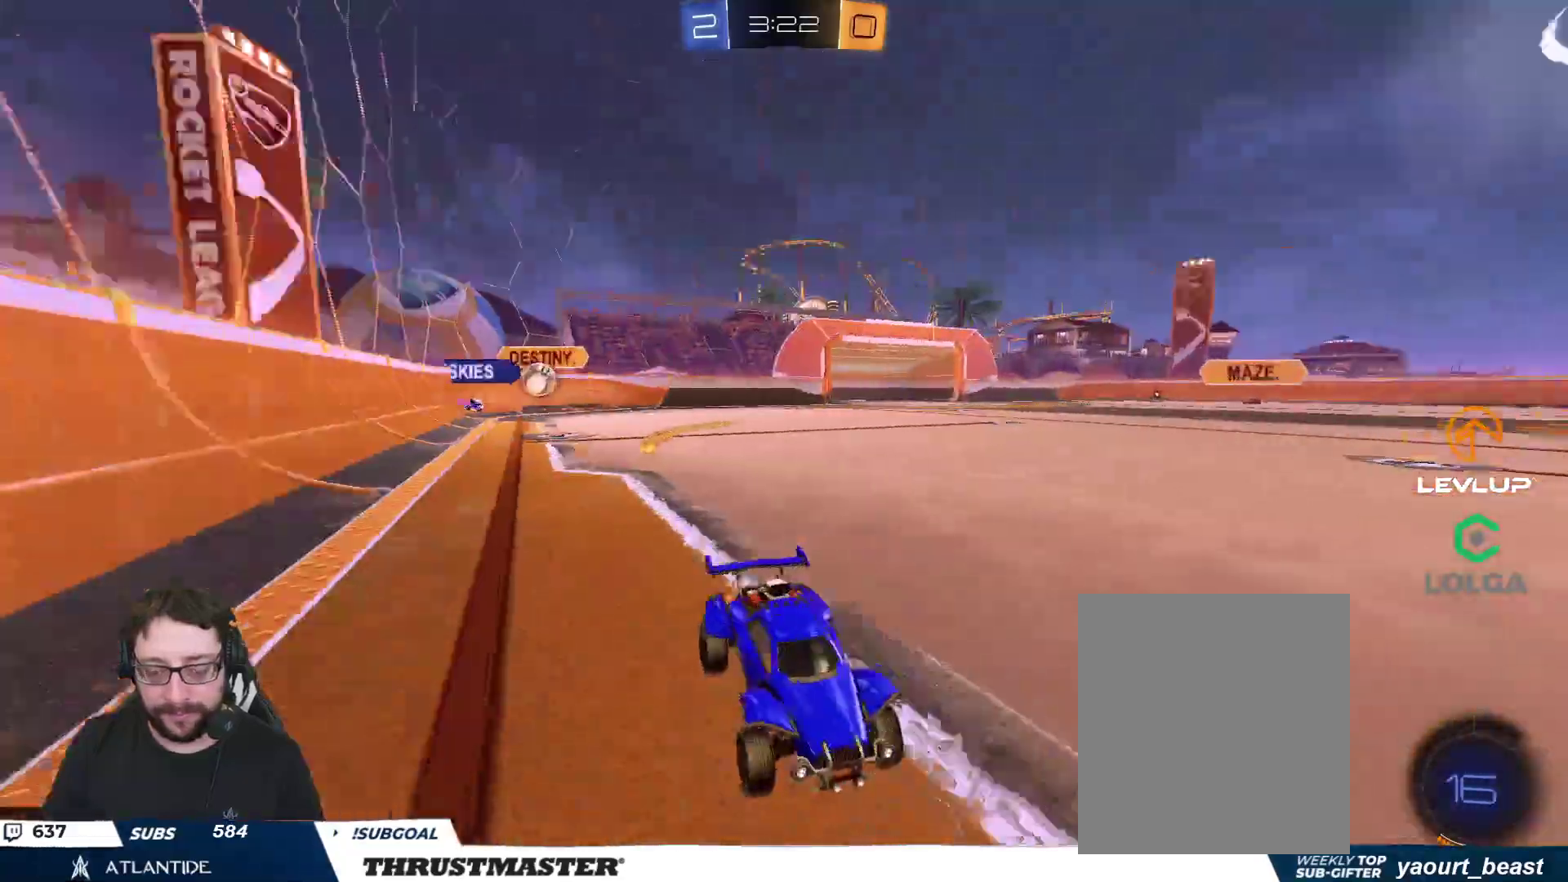
{"buttons": ["R2"], "left_stick": "left", "right_stick": "center", "events": [[17, "left_stick", "center"], [183, "left_stick", "left"], [250, "L2", "down"], [350, "L2", "up"]]}
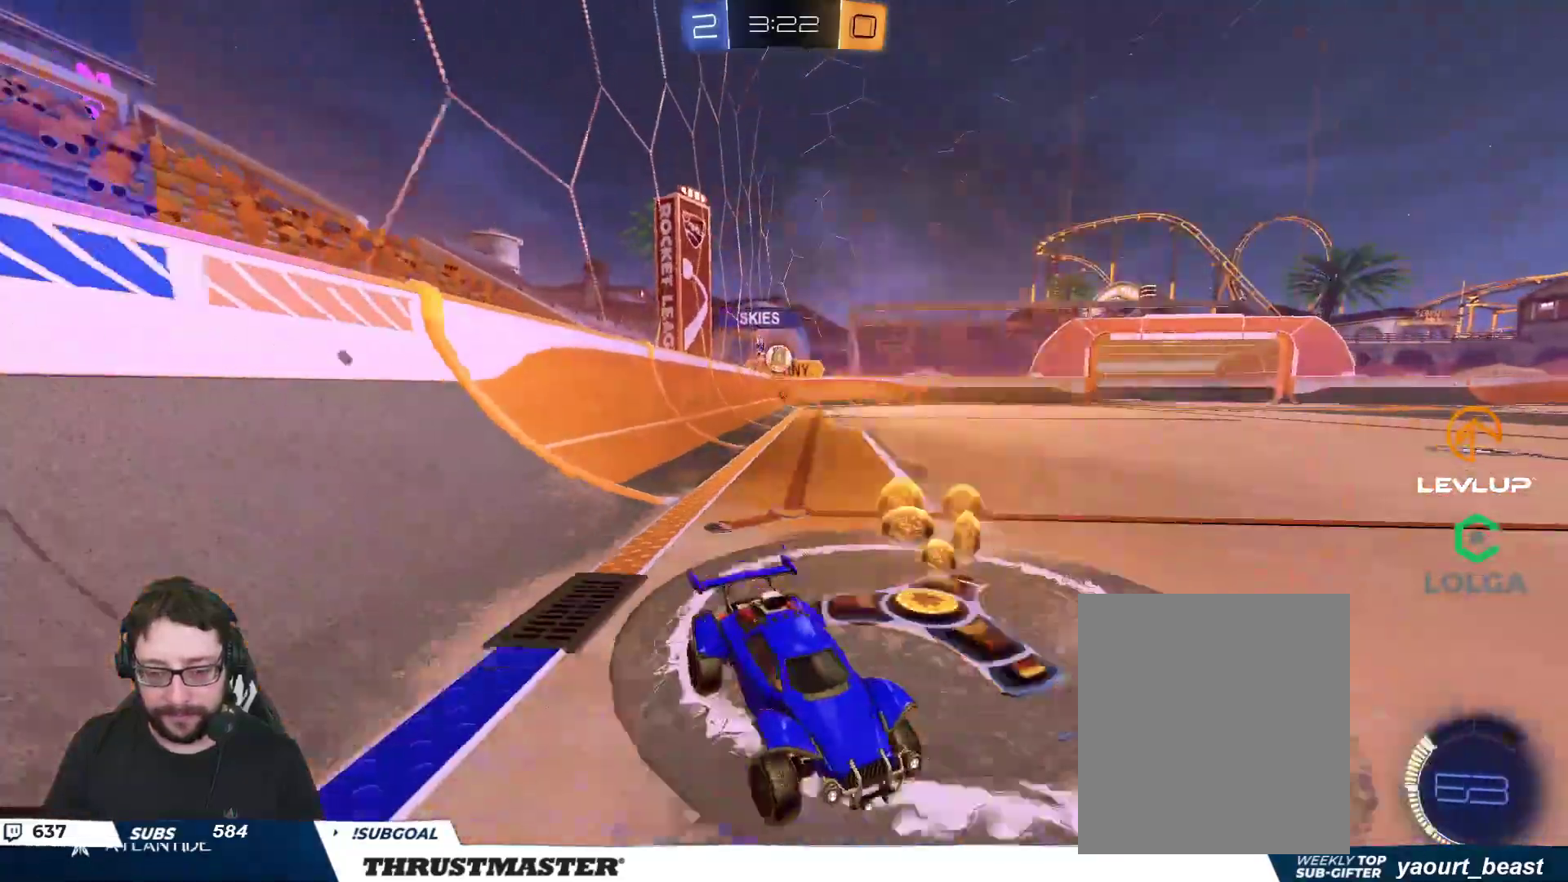
{"buttons": ["R2"], "left_stick": "right", "right_stick": "center", "events": [[367, "R2", "up"], [383, "left_stick", "down"], [450, "R2", "down"], [483, "left_stick", "right"]]}
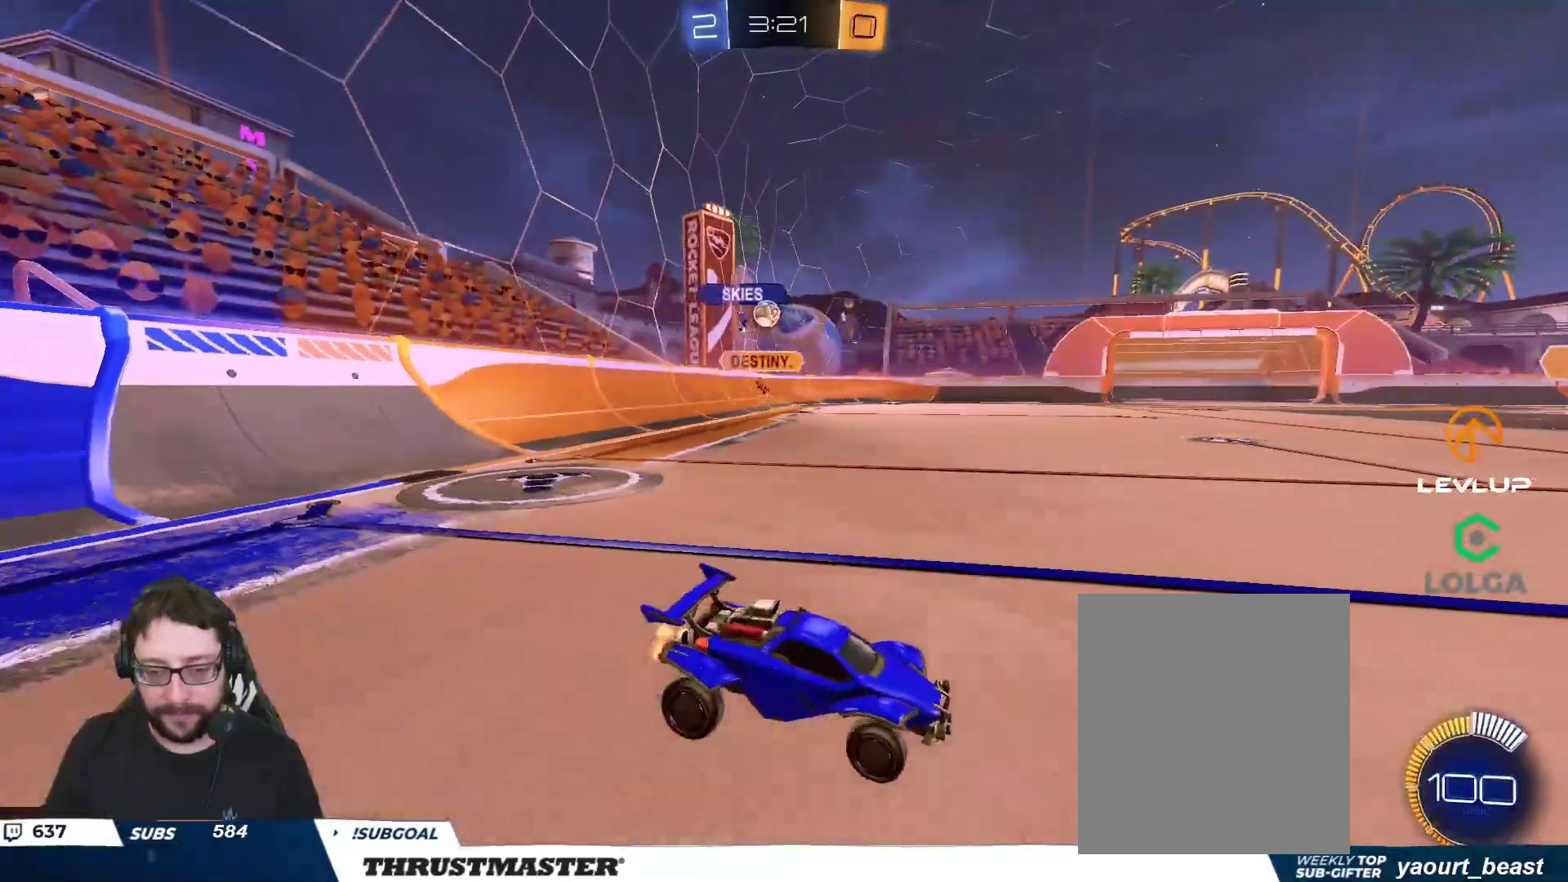
{"buttons": ["R2"], "left_stick": "left", "right_stick": "center", "events": [[233, "left_stick", "left"]]}